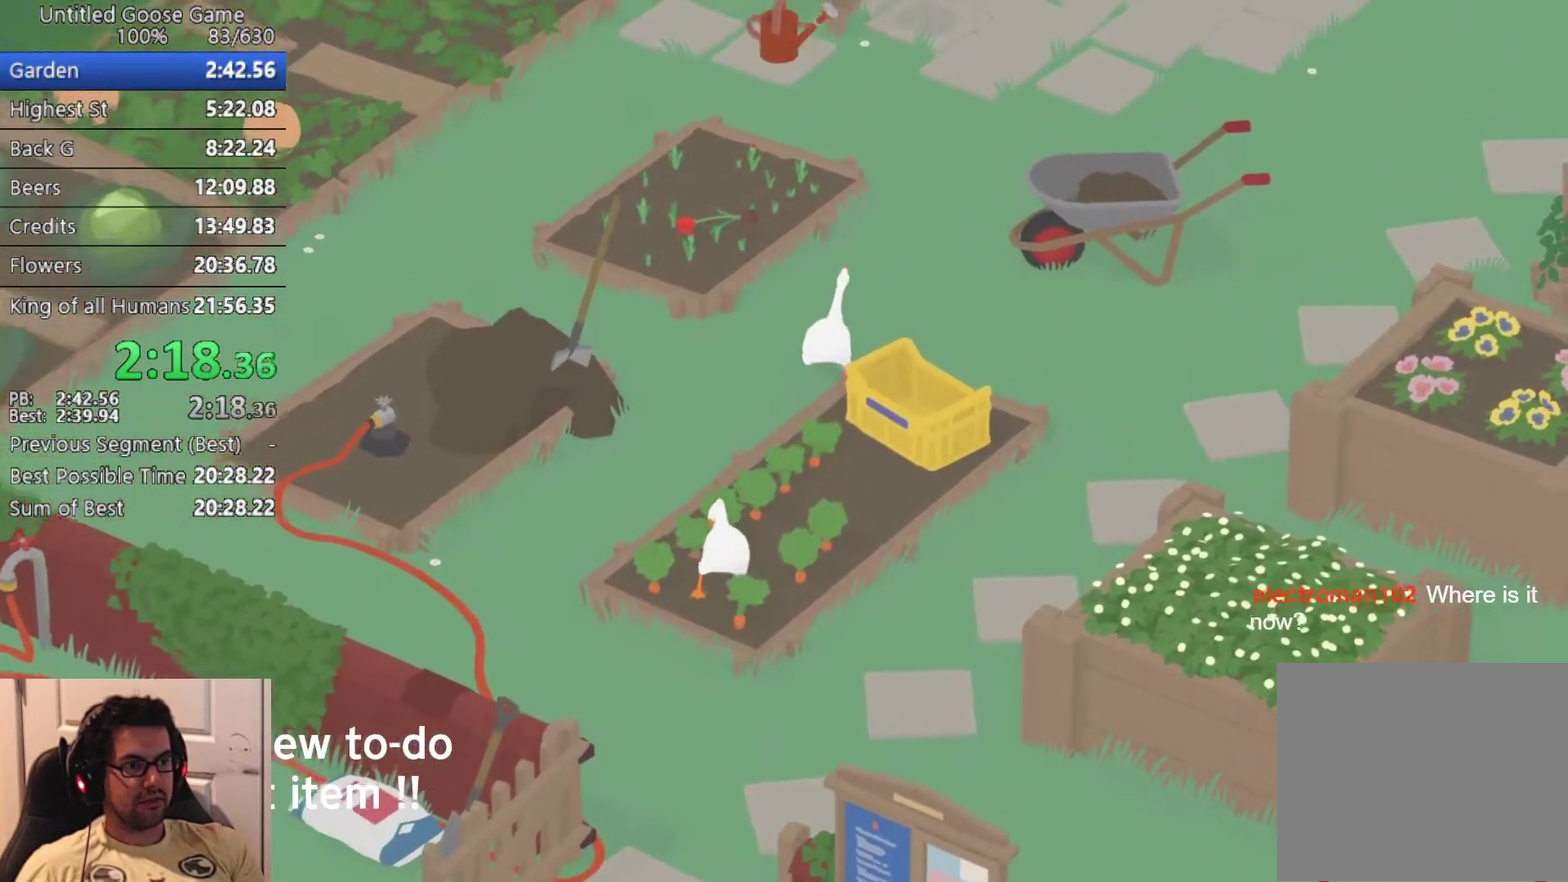
Gameplay with a controller (PlayStation layout); each line is a JSON object with the inputs held at the frame after it. "button_events" lists button changes between this image and that frame as [ms after this image, input, new state], when the widget could be followed in between (sticks are given only as held states). Not read: R3 right_stick.
{"buttons": ["CROSS"], "left_stick": "up", "button_events": []}
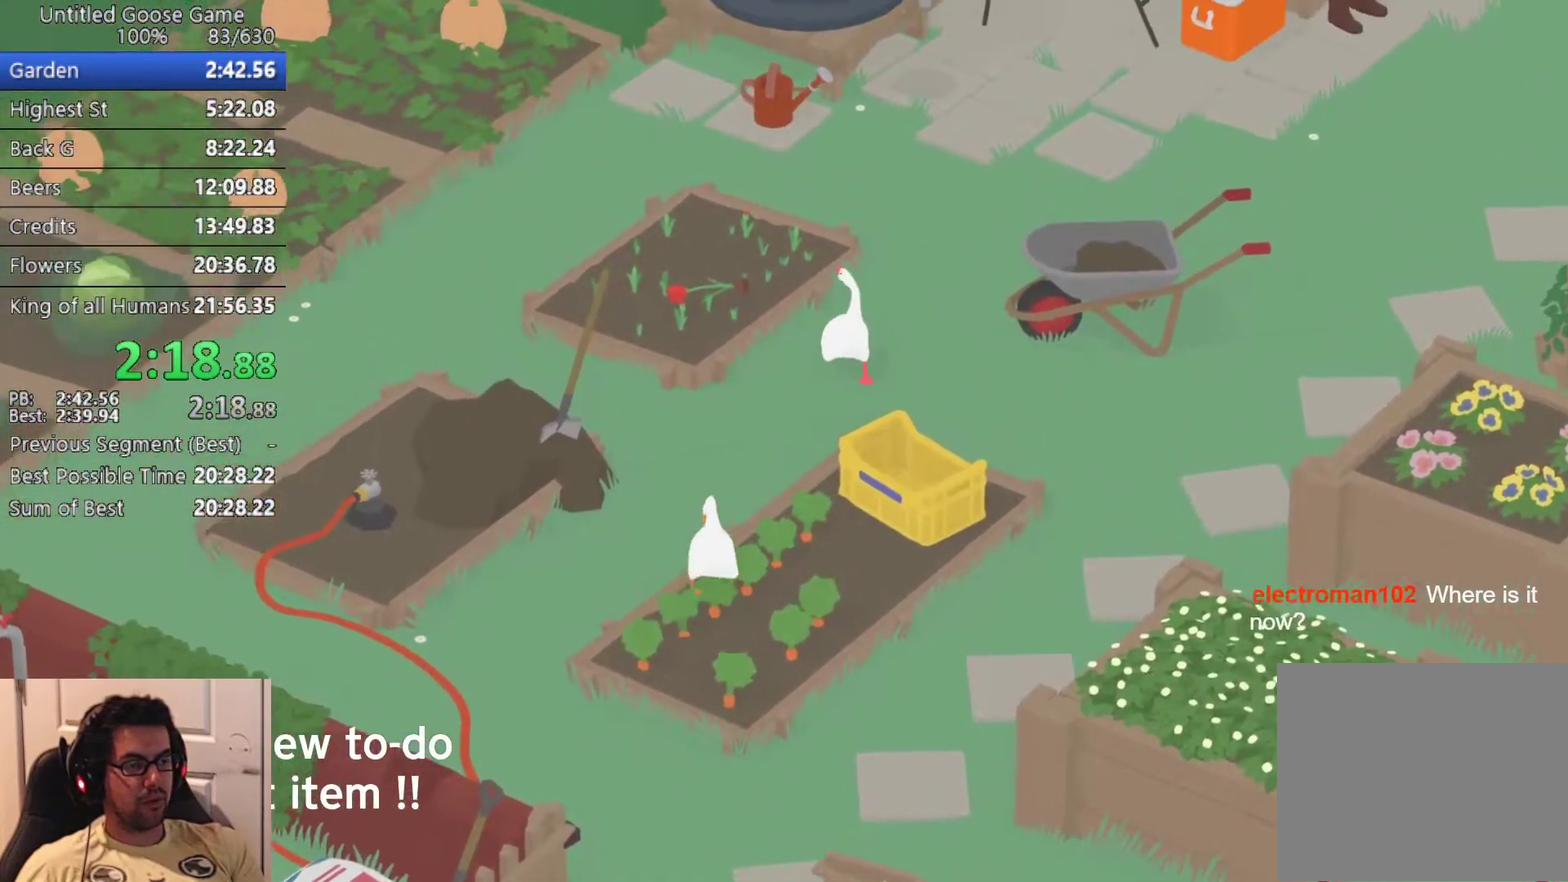
{"buttons": ["CROSS"], "left_stick": "up", "button_events": []}
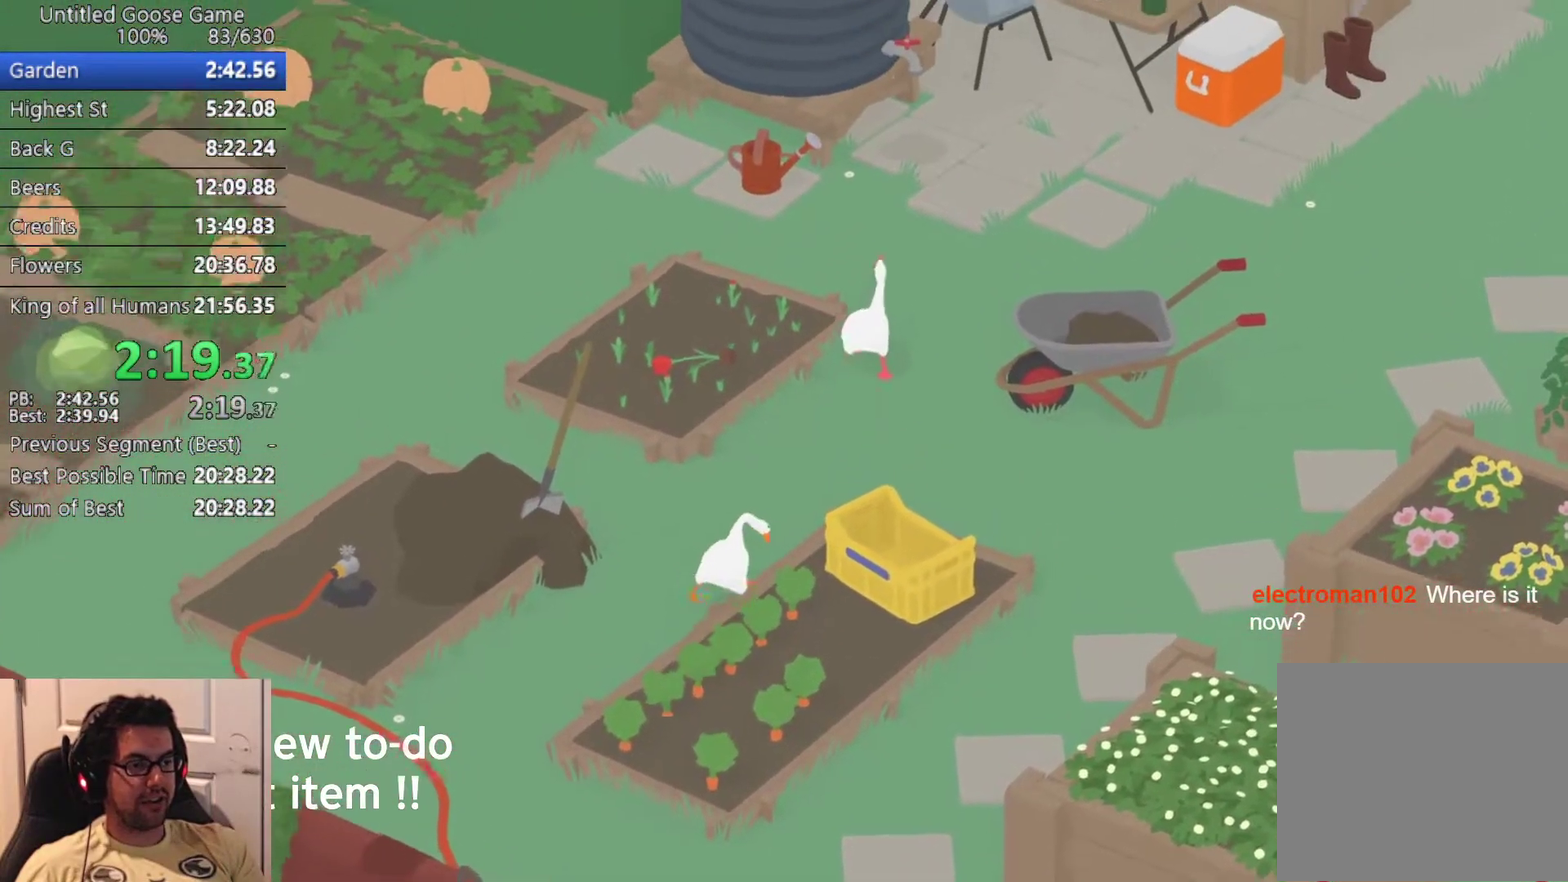
{"buttons": ["CROSS"], "left_stick": "up", "button_events": []}
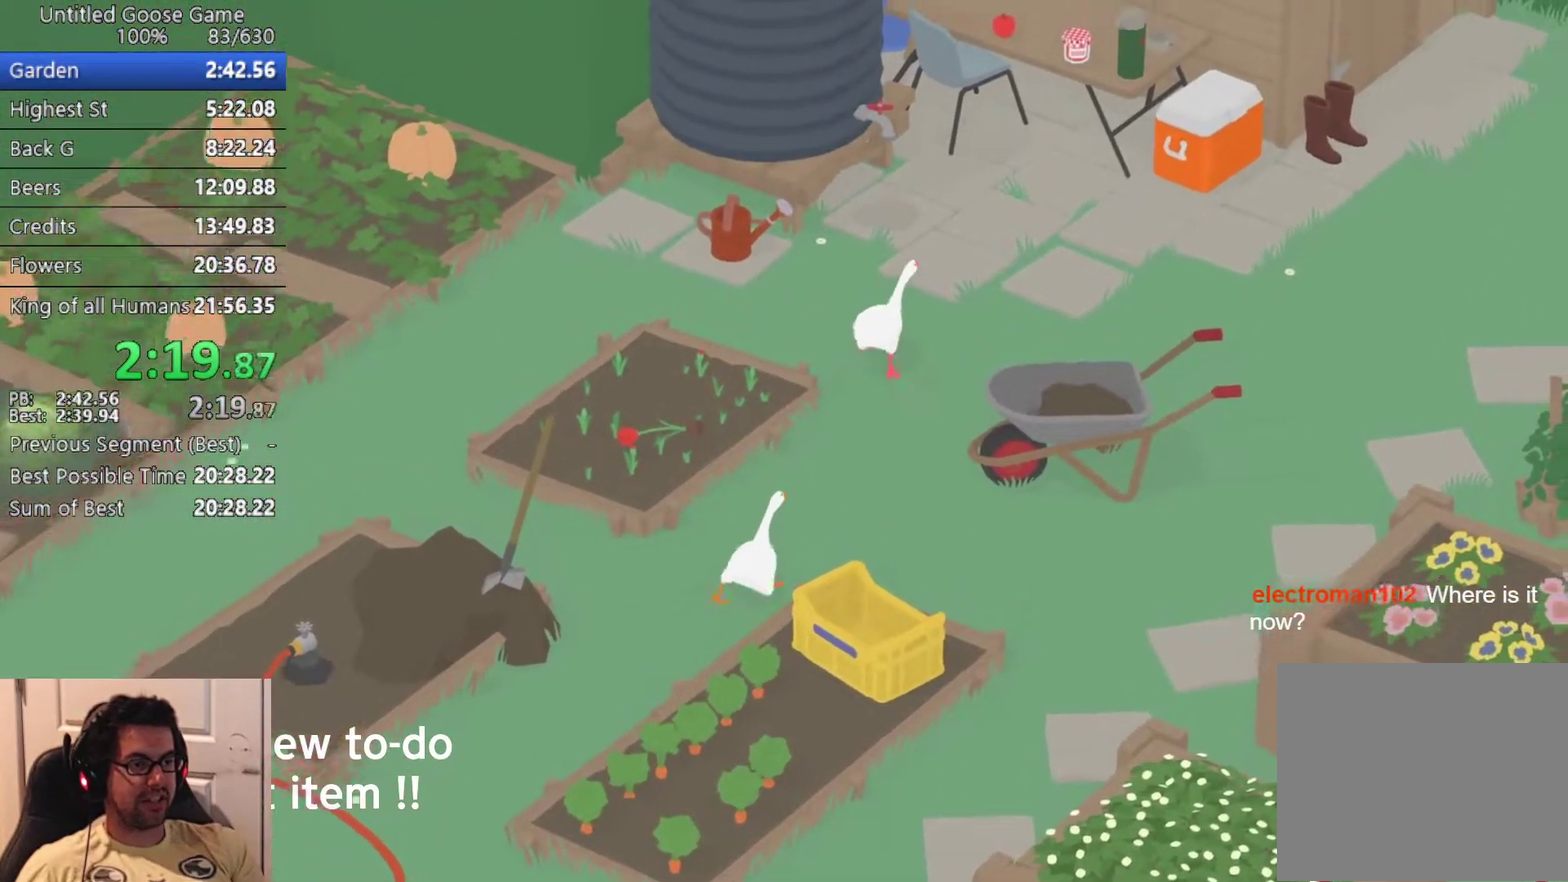
{"buttons": ["CROSS"], "left_stick": "up", "button_events": []}
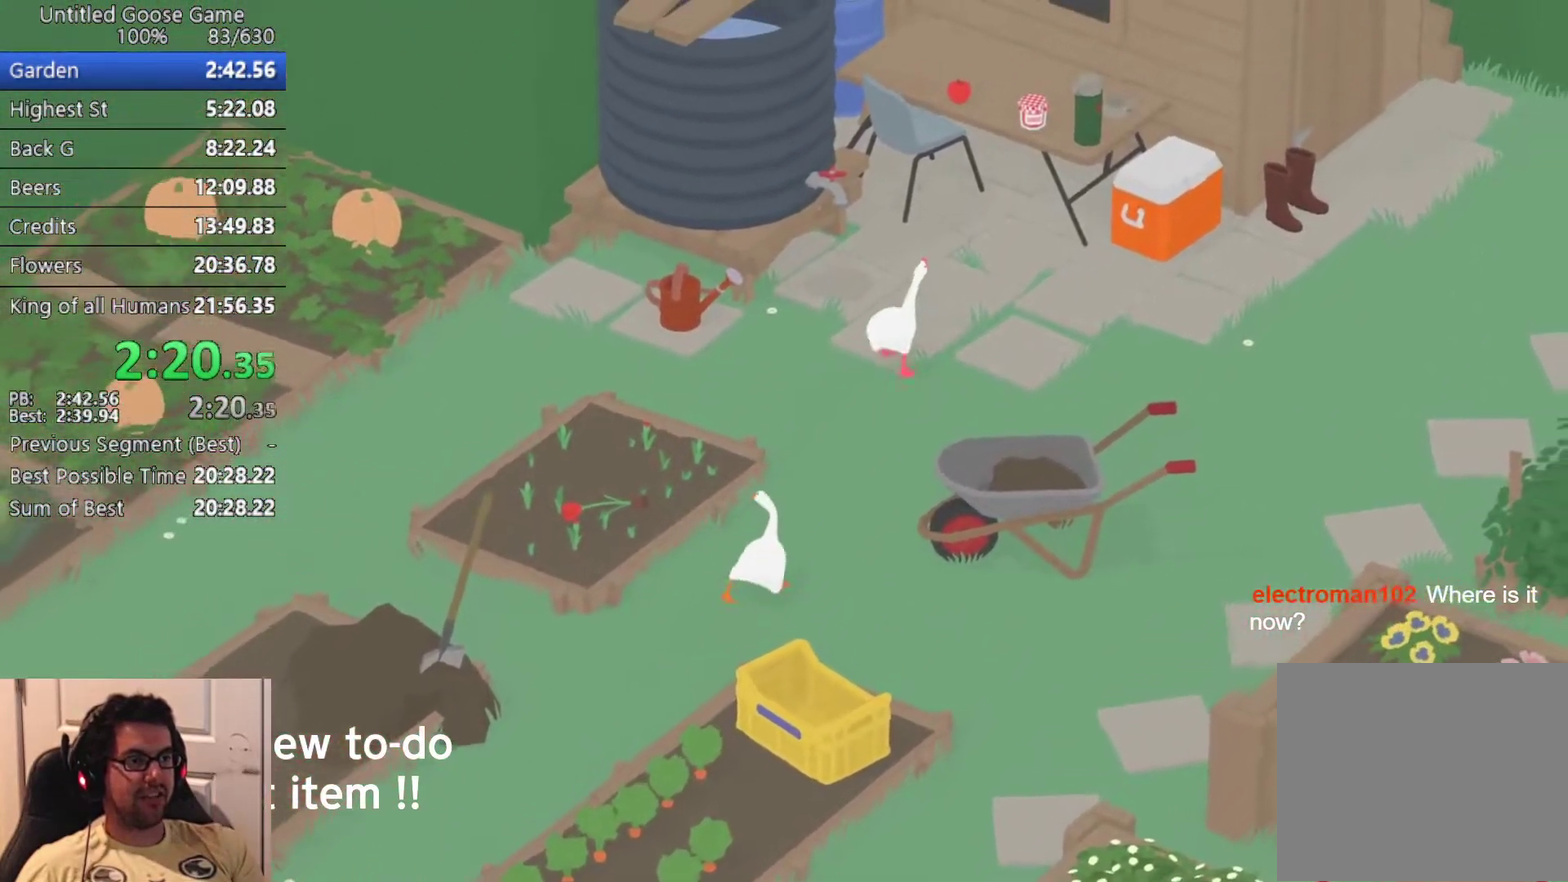
{"buttons": ["CROSS"], "left_stick": "up", "button_events": []}
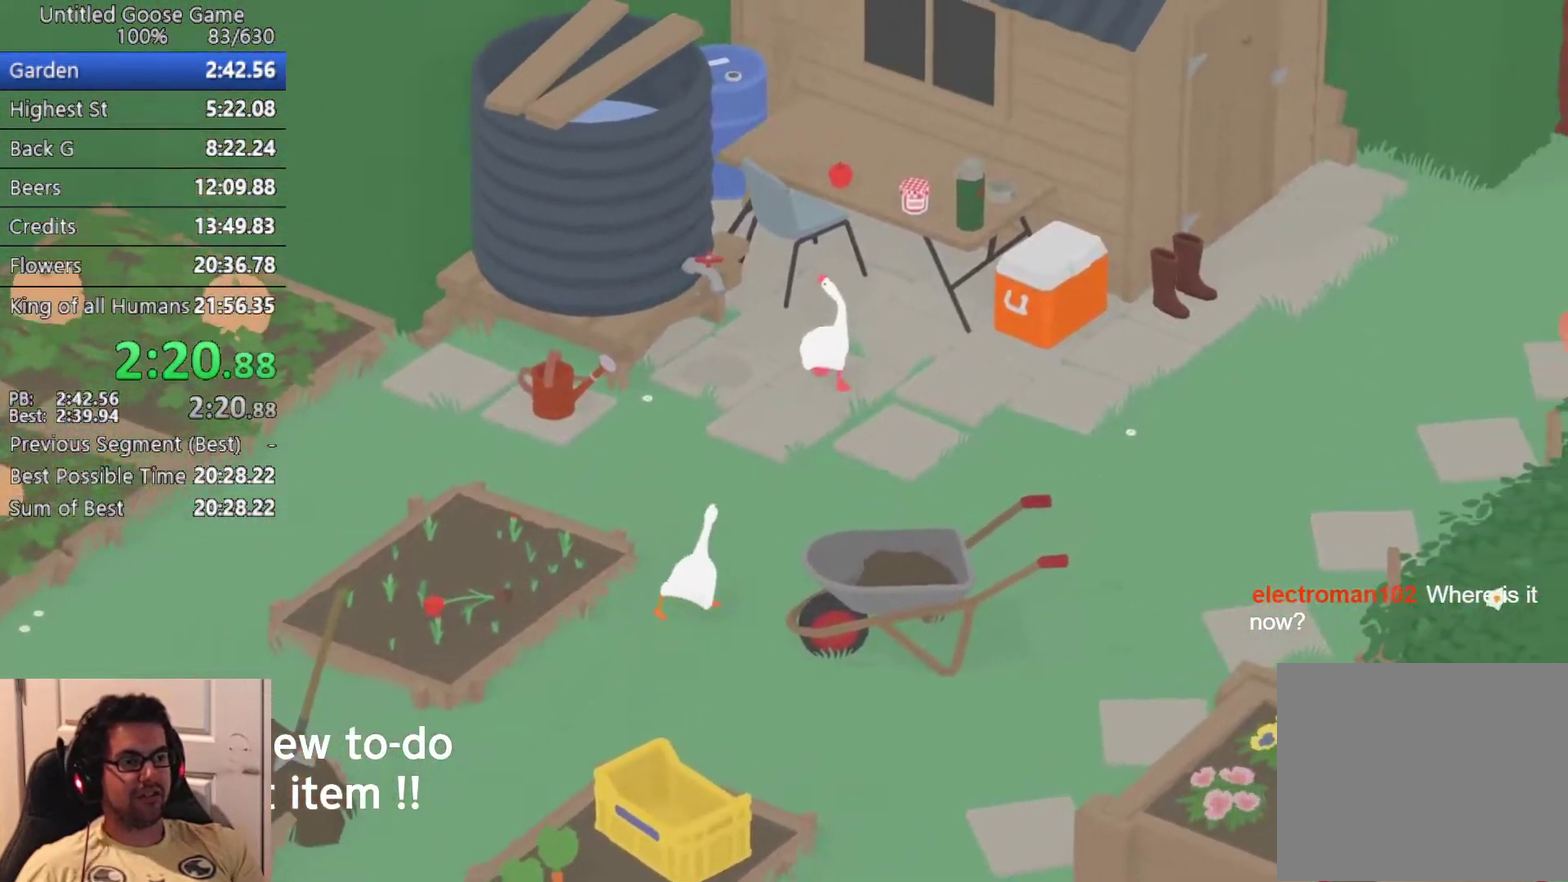
{"buttons": ["CROSS"], "left_stick": "up", "button_events": []}
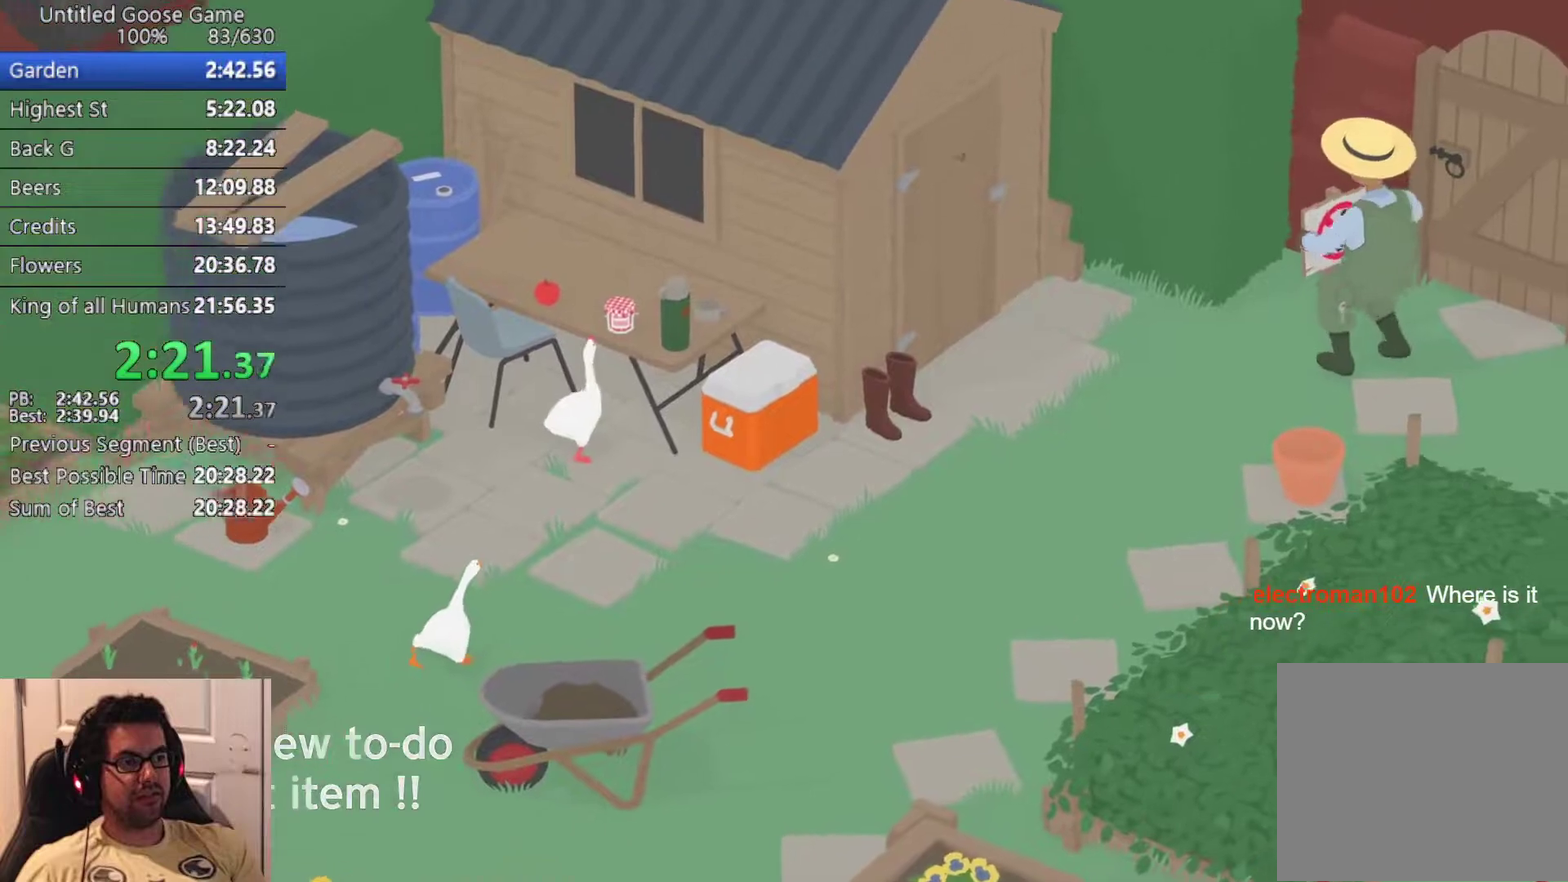
{"buttons": ["CROSS"], "left_stick": "up-right", "button_events": []}
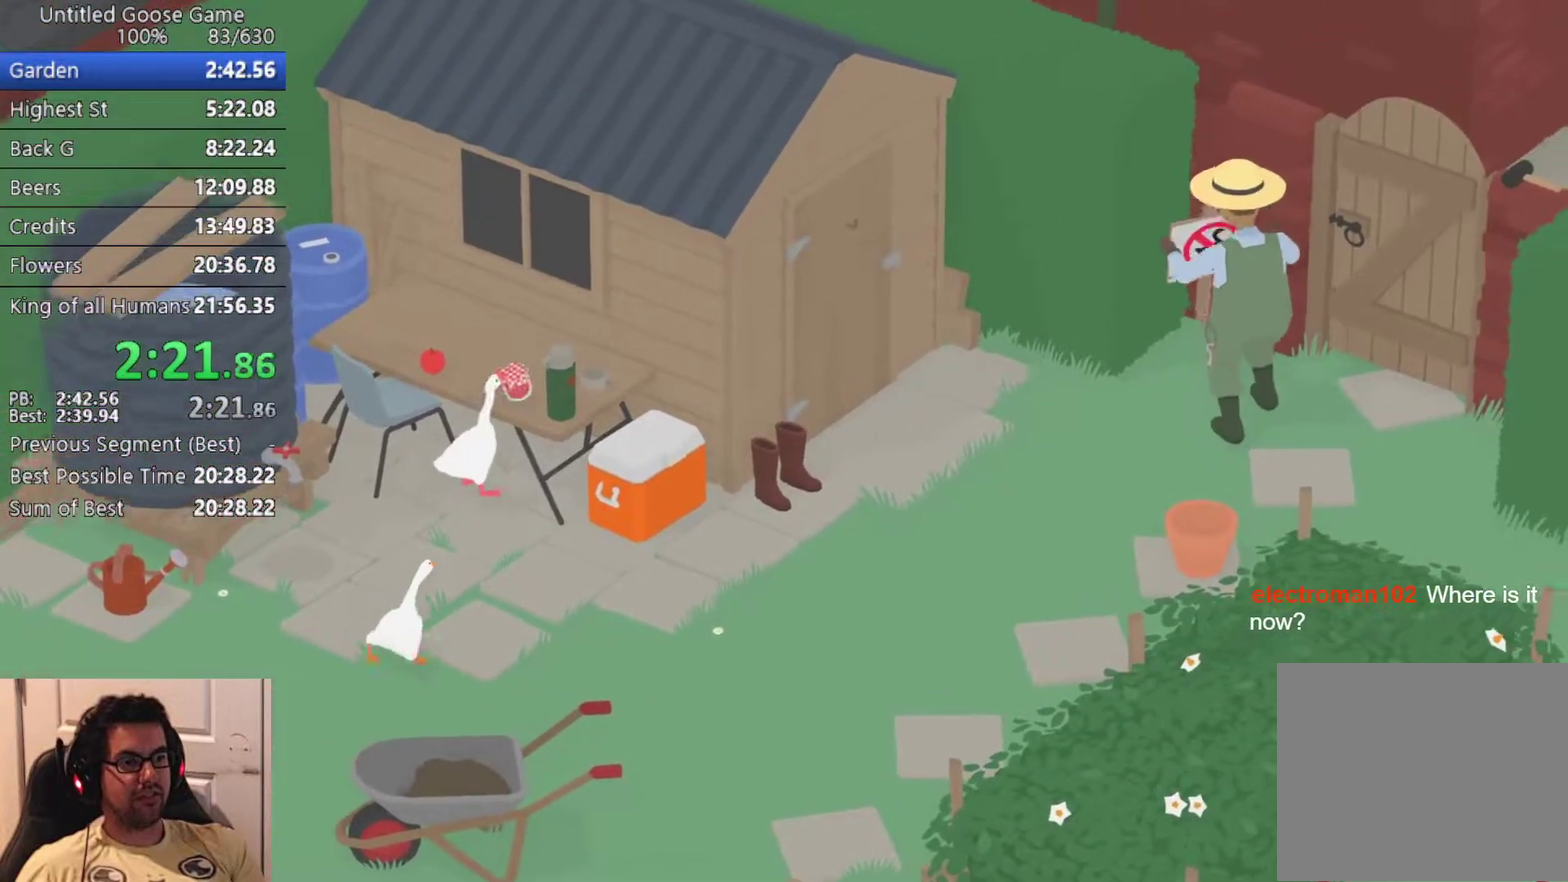
{"buttons": ["CROSS"], "left_stick": "up-right", "button_events": []}
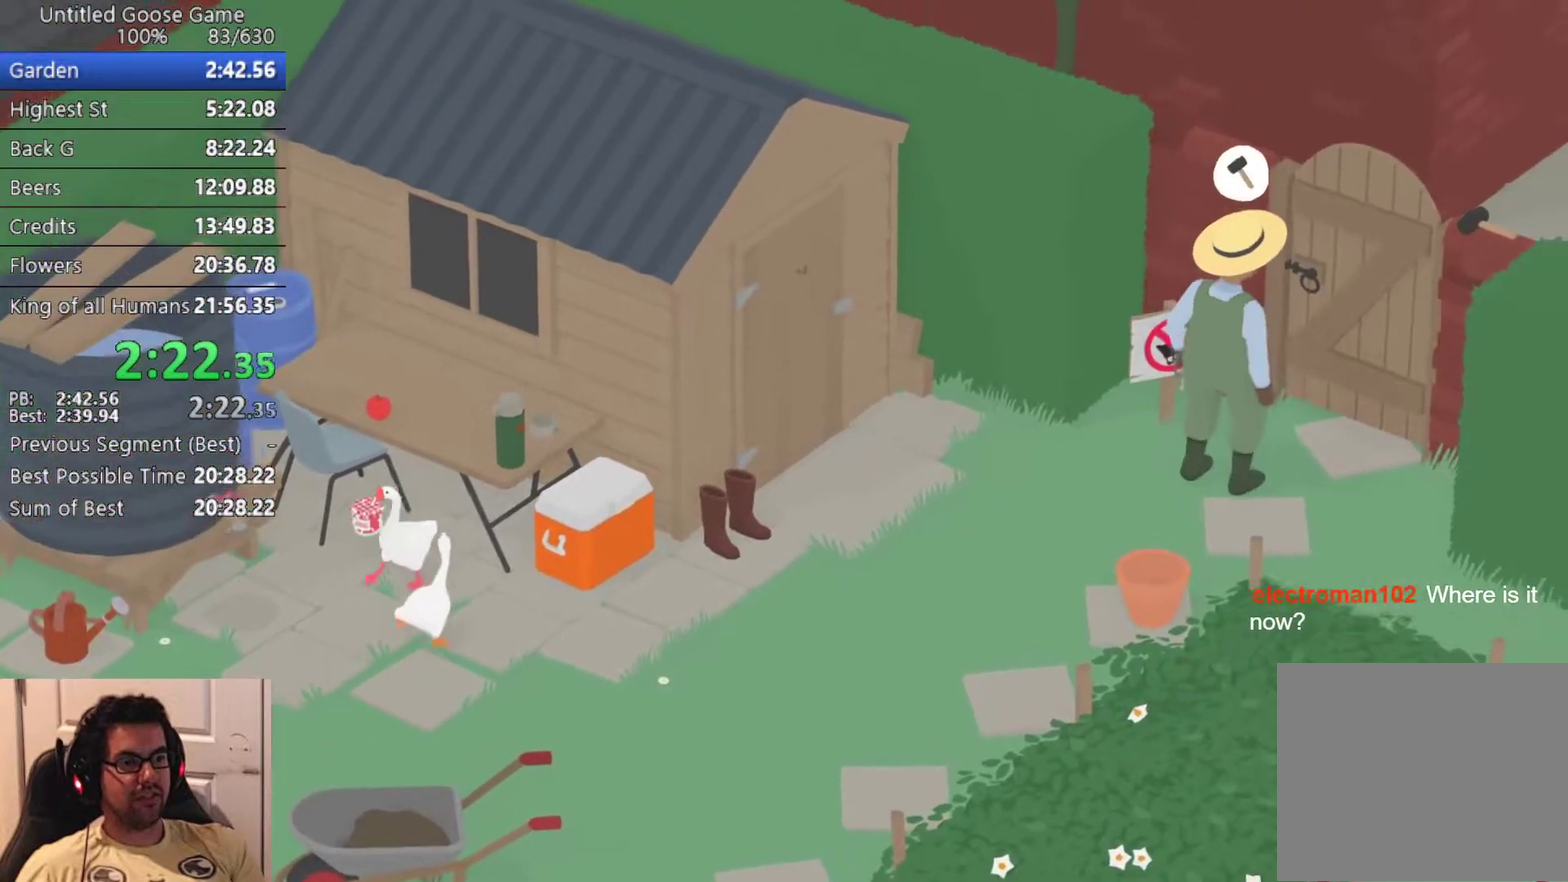
{"buttons": [], "left_stick": "up", "button_events": [[83, "CROSS", "up"]]}
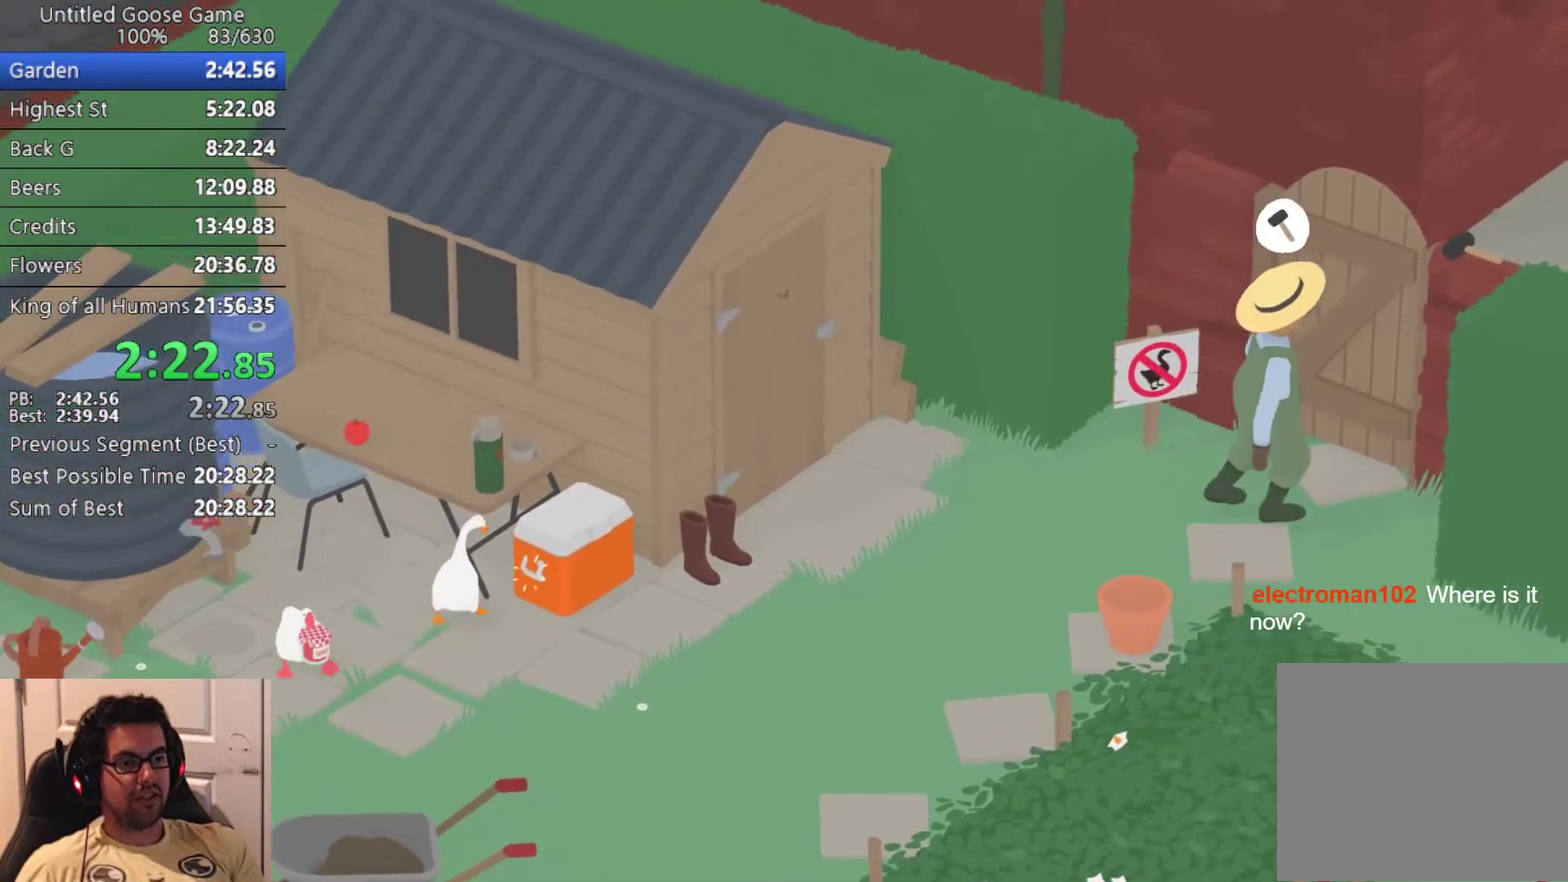
{"buttons": [], "left_stick": "center", "button_events": []}
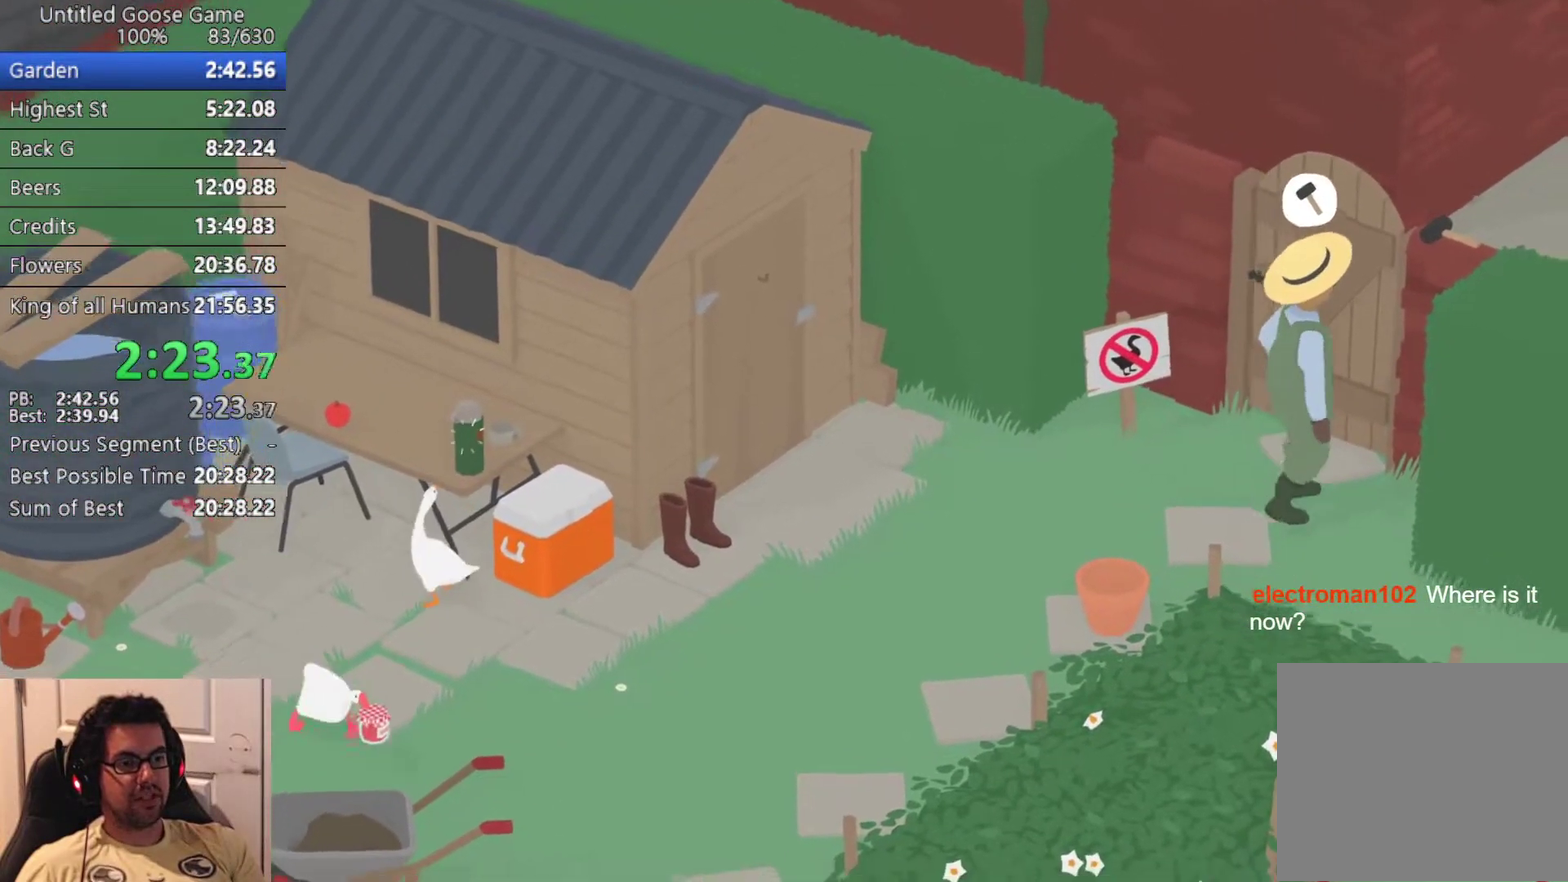
{"buttons": ["CIRCLE"], "left_stick": "center", "button_events": [[500, "CIRCLE", "down"]]}
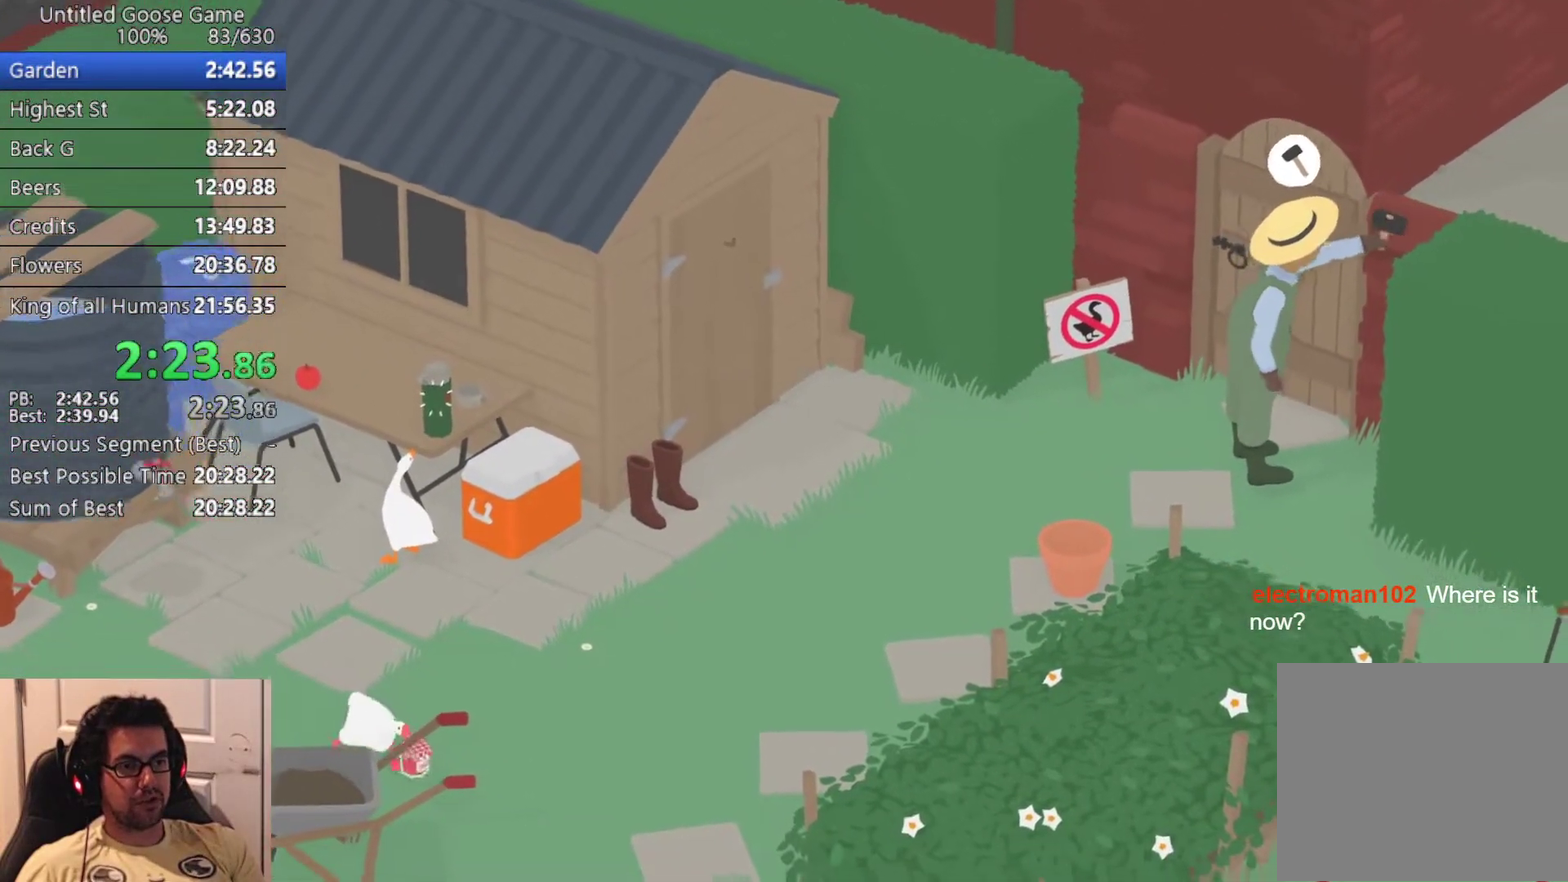
{"buttons": [], "left_stick": "down", "button_events": [[100, "CIRCLE", "up"], [400, "CROSS", "down"], [467, "CROSS", "up"]]}
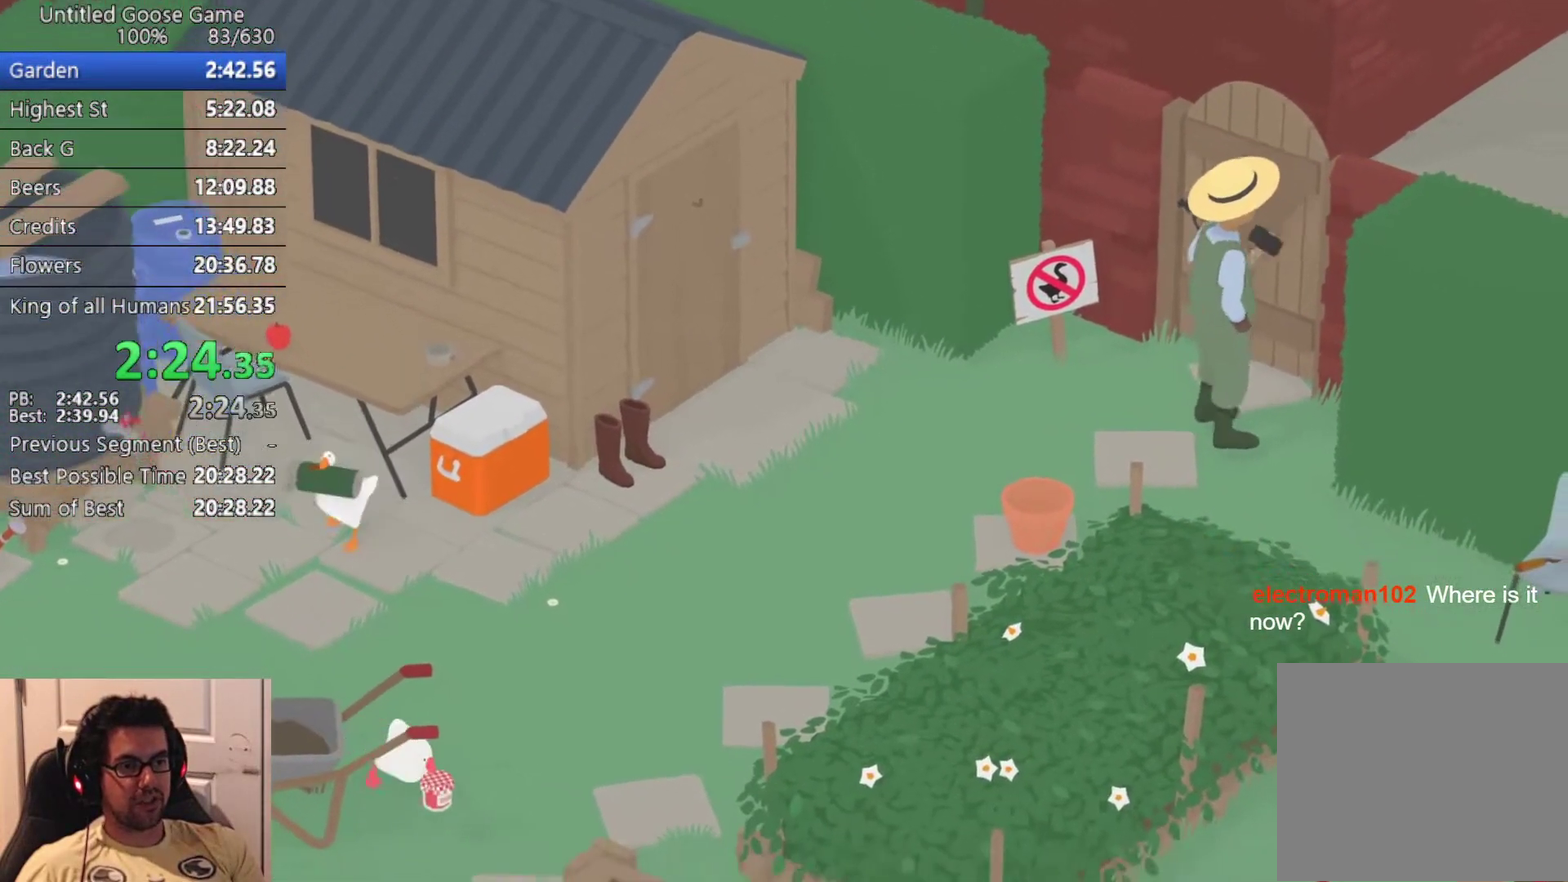
{"buttons": ["CROSS"], "left_stick": "down", "button_events": [[117, "CROSS", "down"], [167, "CROSS", "up"], [317, "CROSS", "down"], [400, "CROSS", "up"], [500, "CROSS", "down"]]}
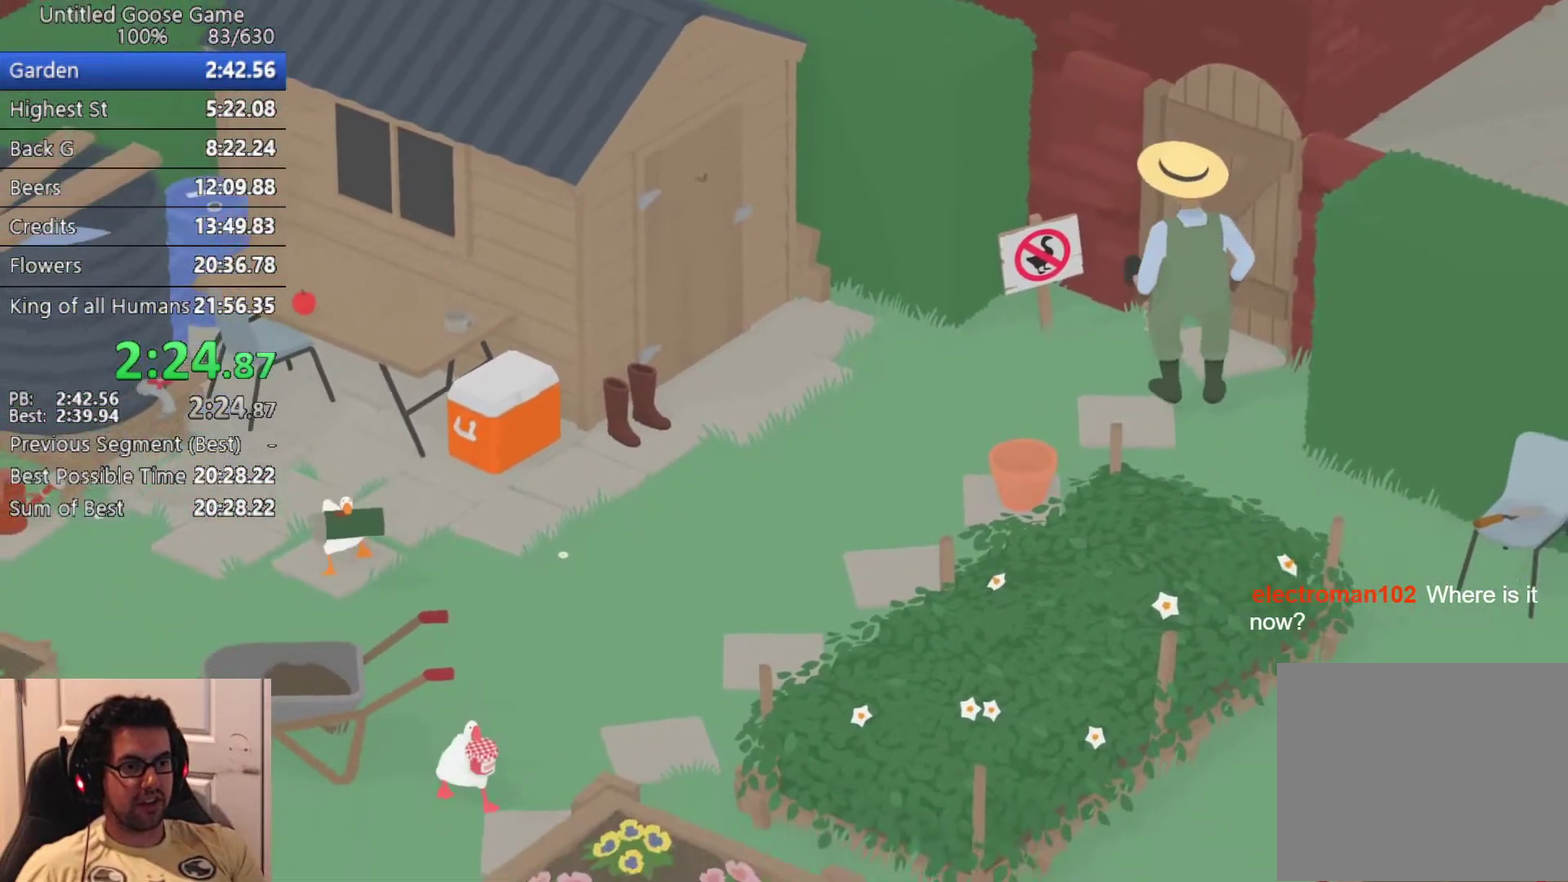
{"buttons": ["CROSS"], "left_stick": "down-right", "button_events": [[117, "CROSS", "up"], [217, "CROSS", "down"], [317, "CROSS", "up"], [417, "CROSS", "down"]]}
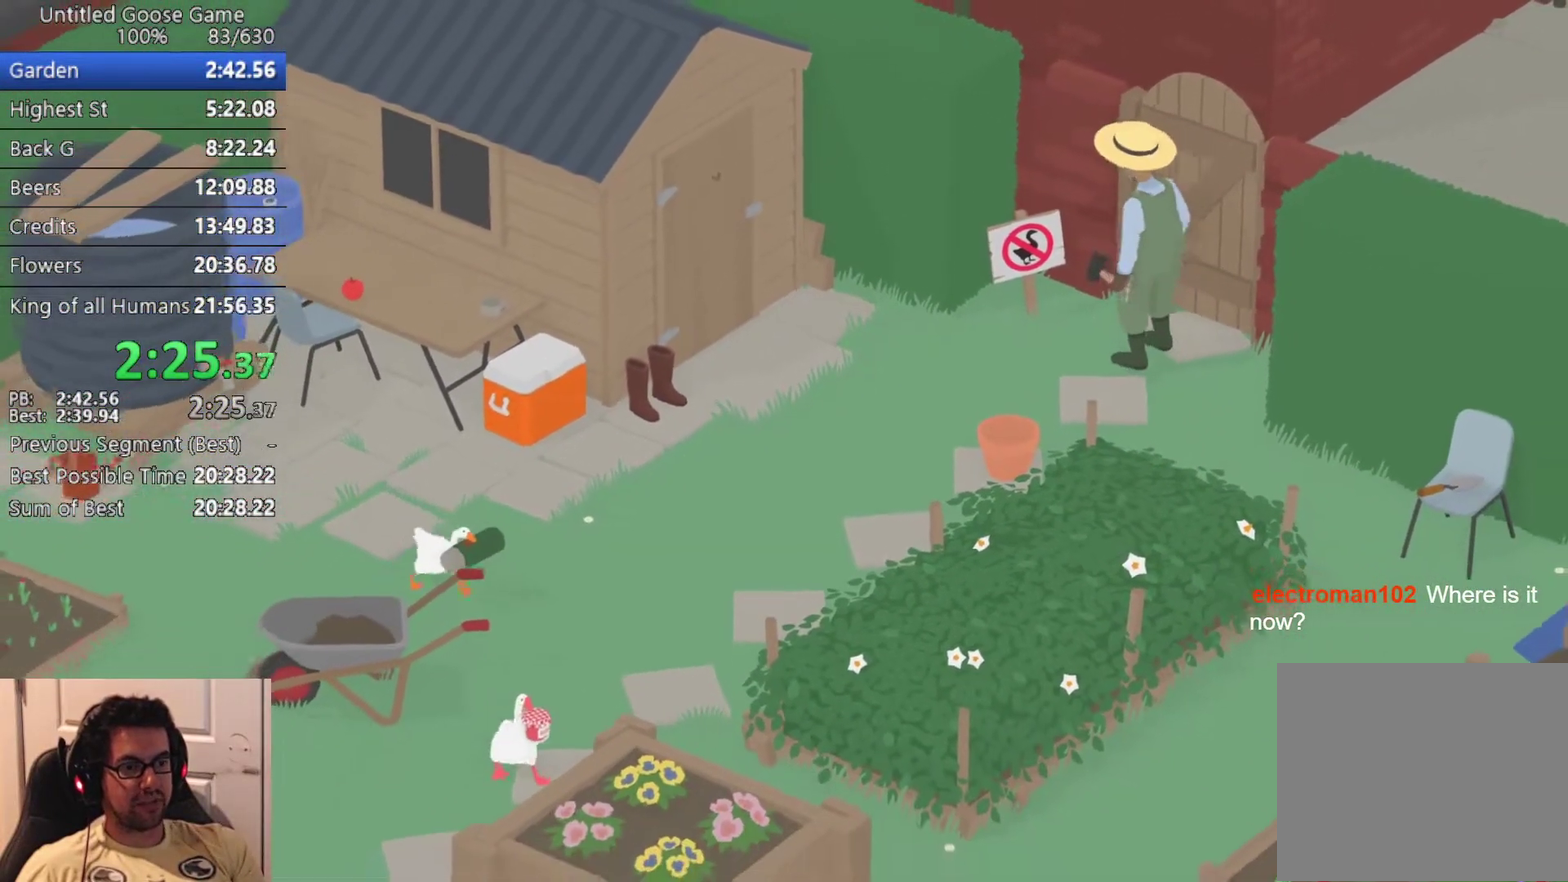
{"buttons": ["CROSS"], "left_stick": "down-right", "button_events": []}
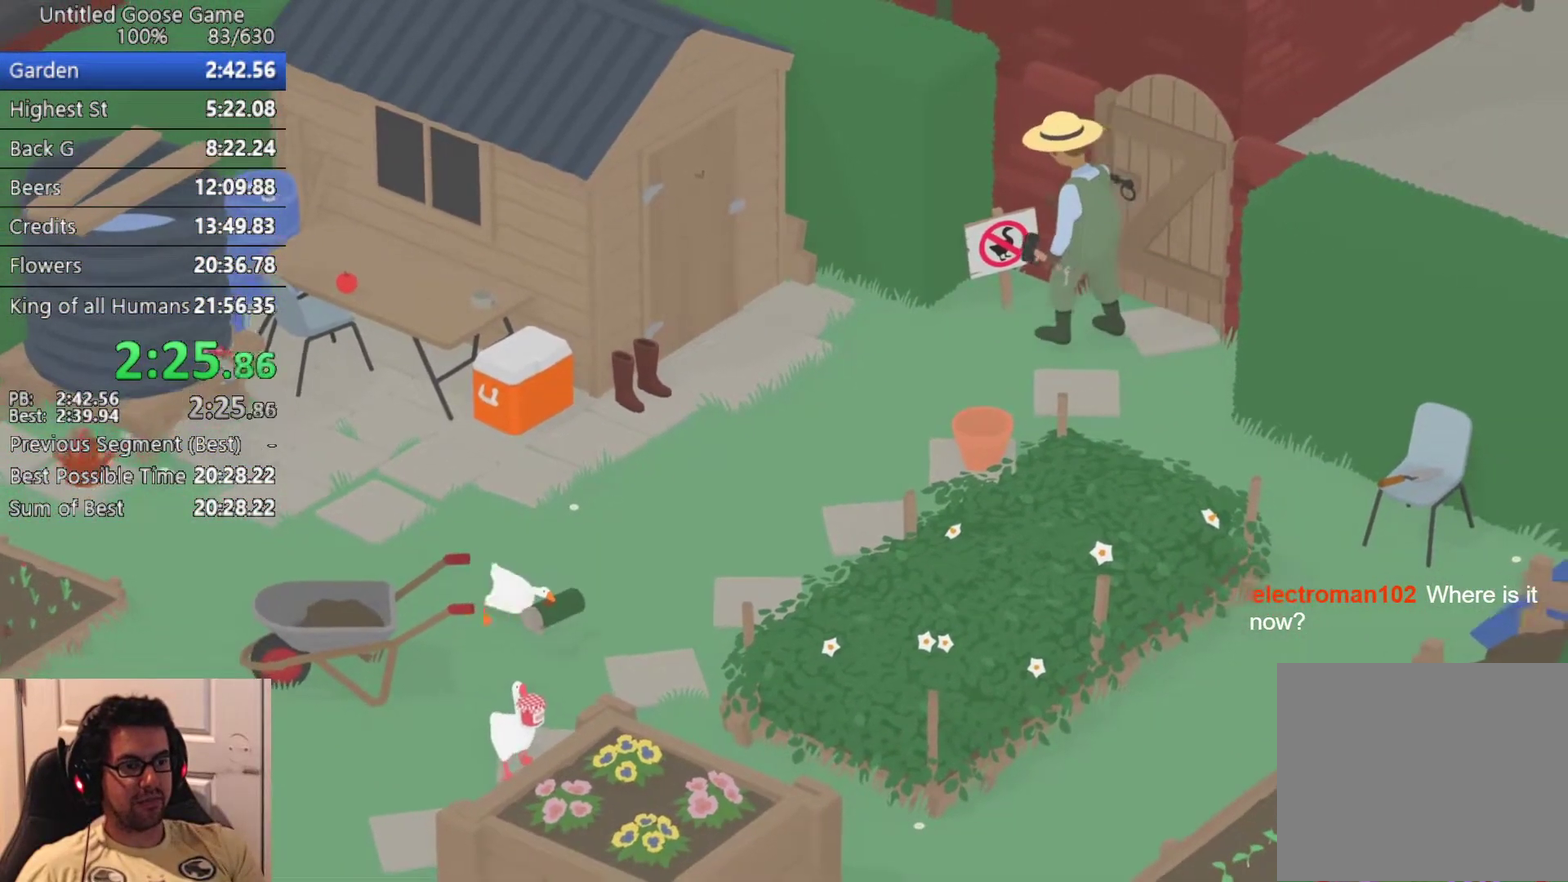
{"buttons": [], "left_stick": "right", "button_events": [[350, "CROSS", "up"]]}
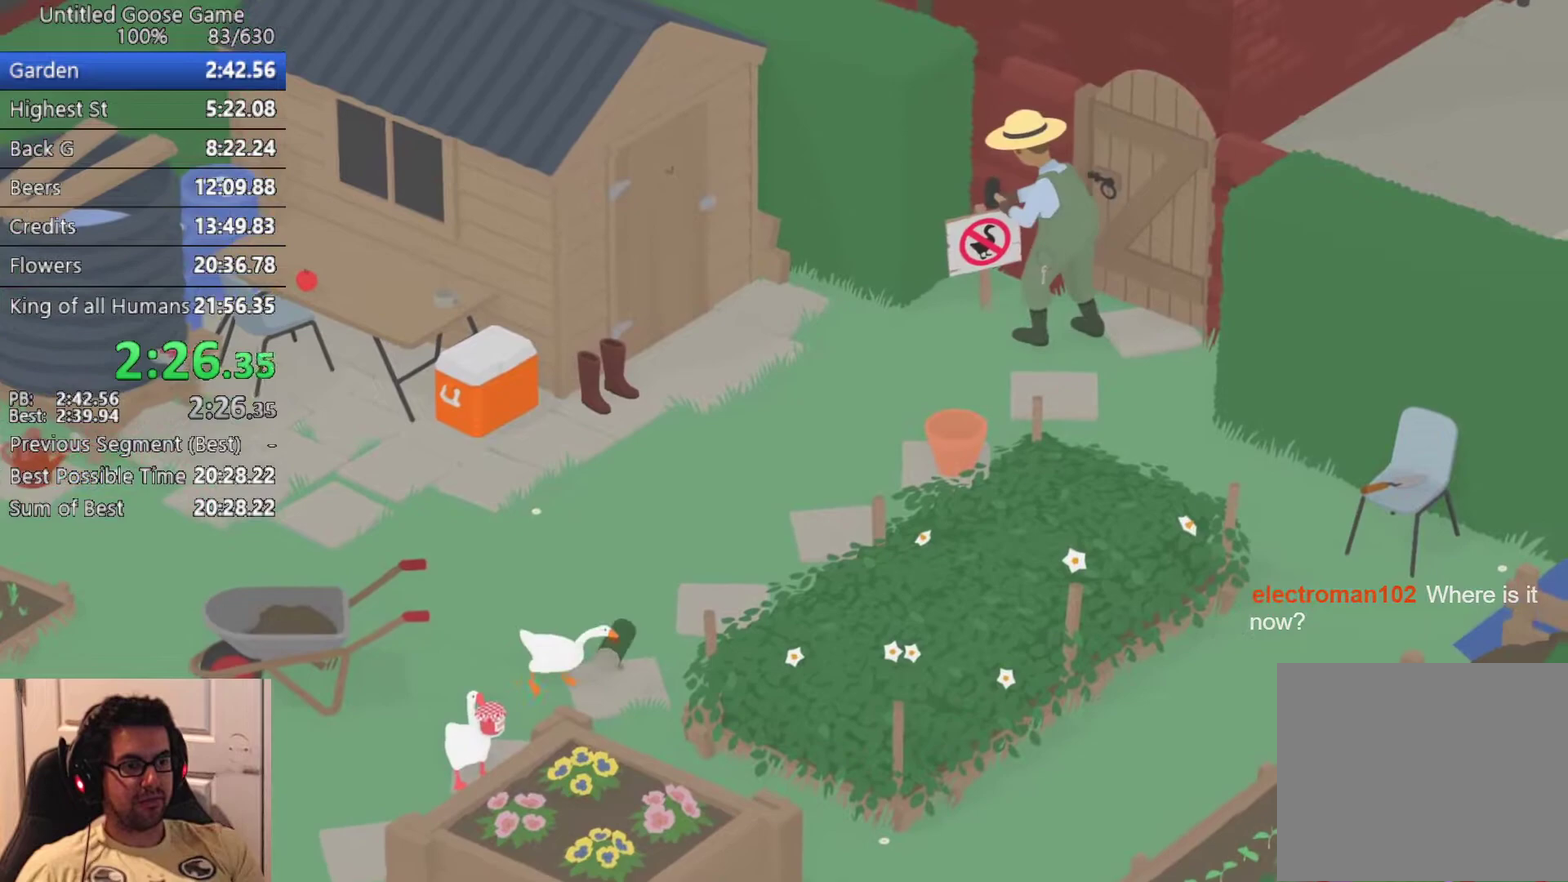
{"buttons": [], "left_stick": "center", "button_events": []}
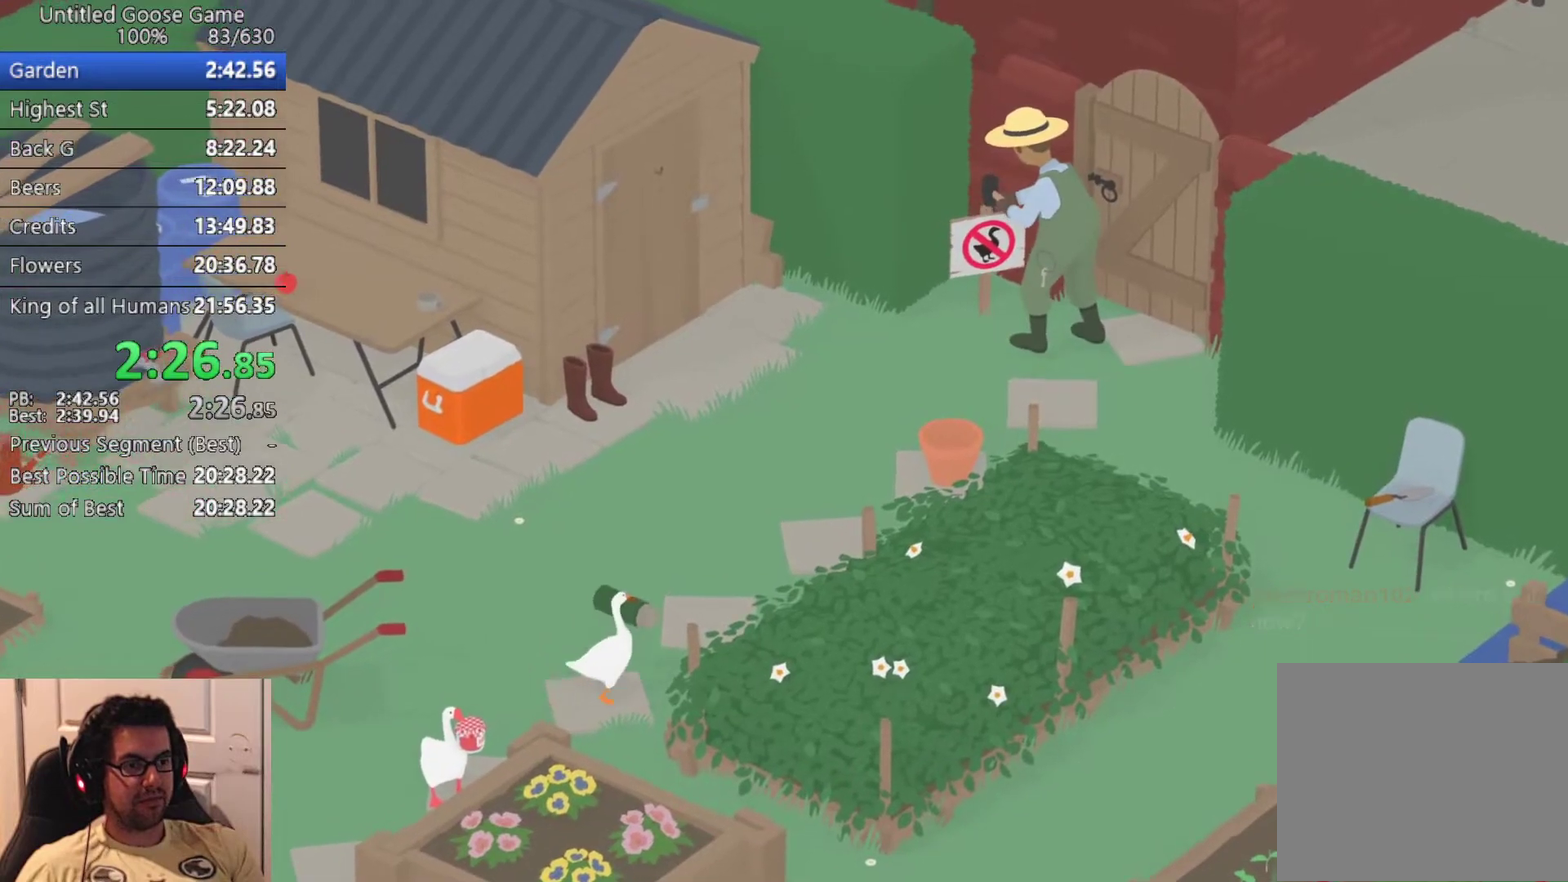
{"buttons": [], "left_stick": "center", "button_events": []}
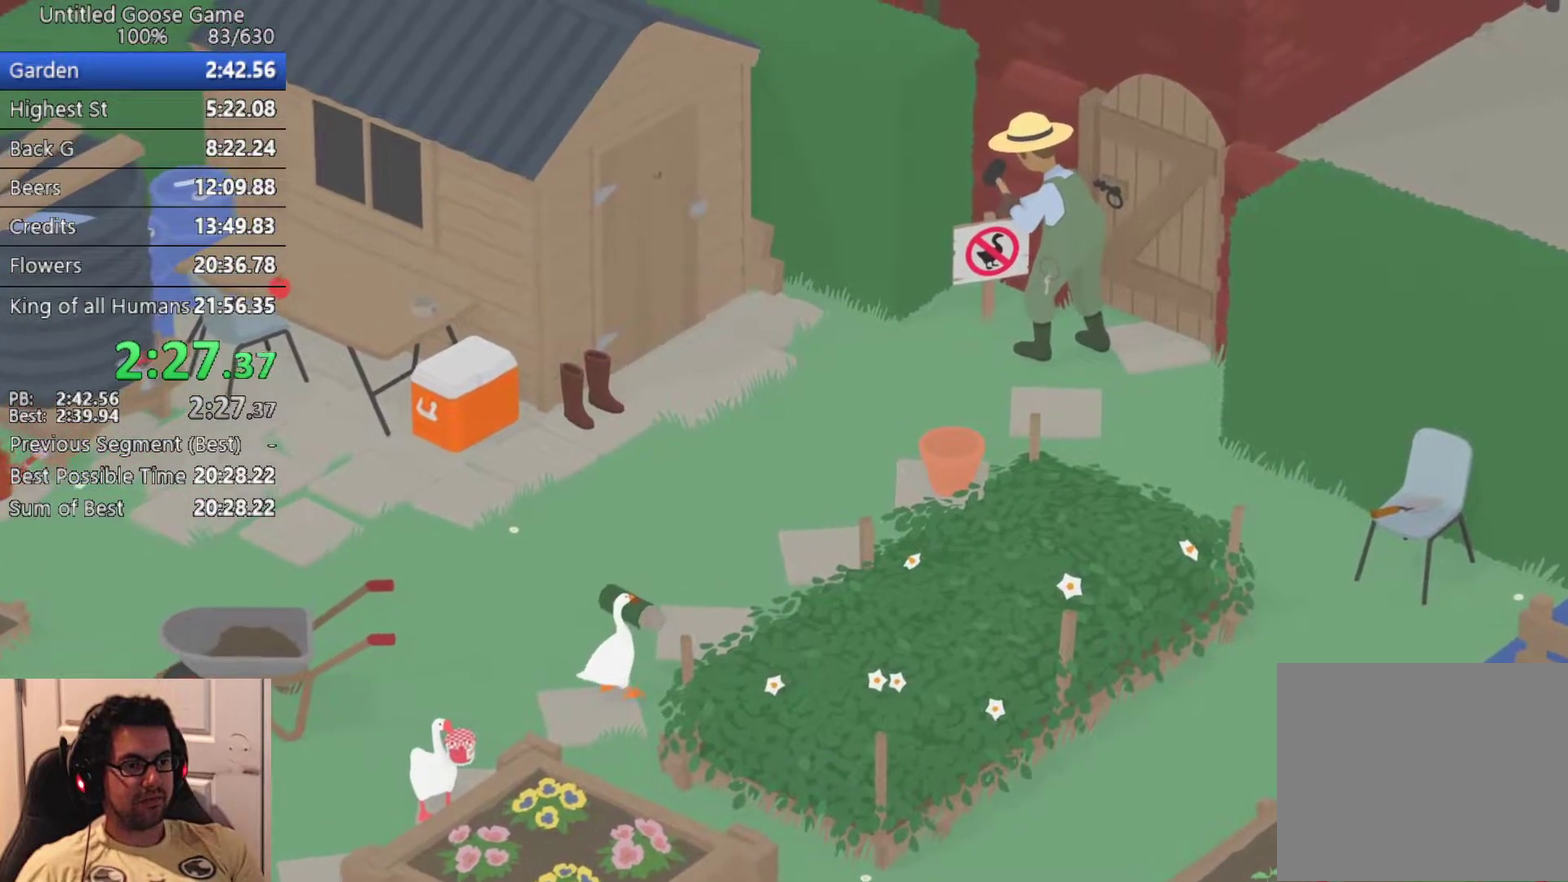
{"buttons": [], "left_stick": "center", "button_events": []}
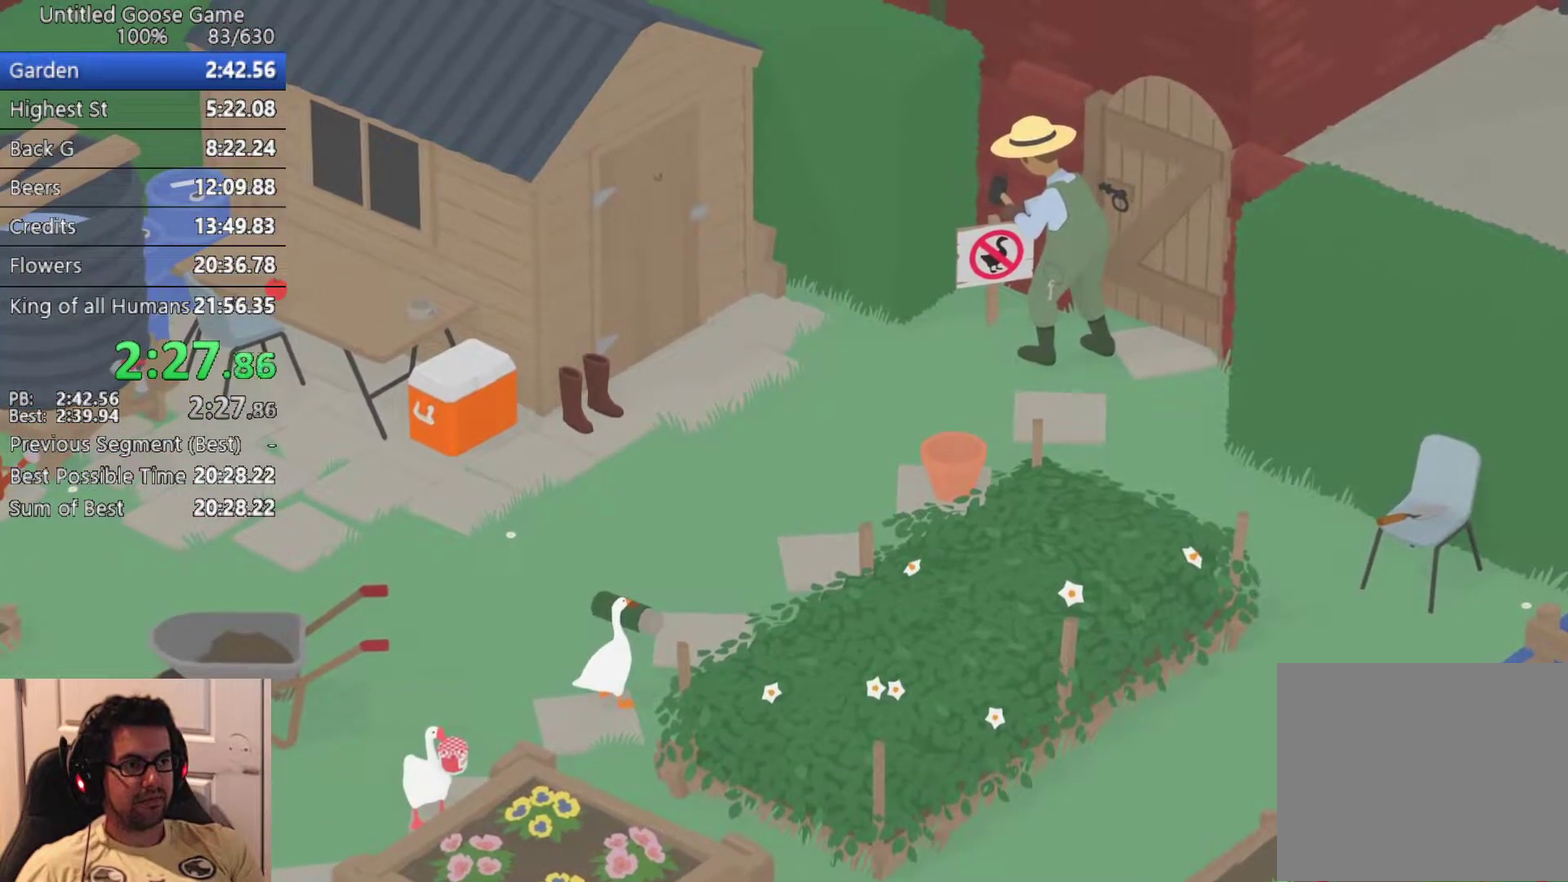
{"buttons": [], "left_stick": "center", "button_events": []}
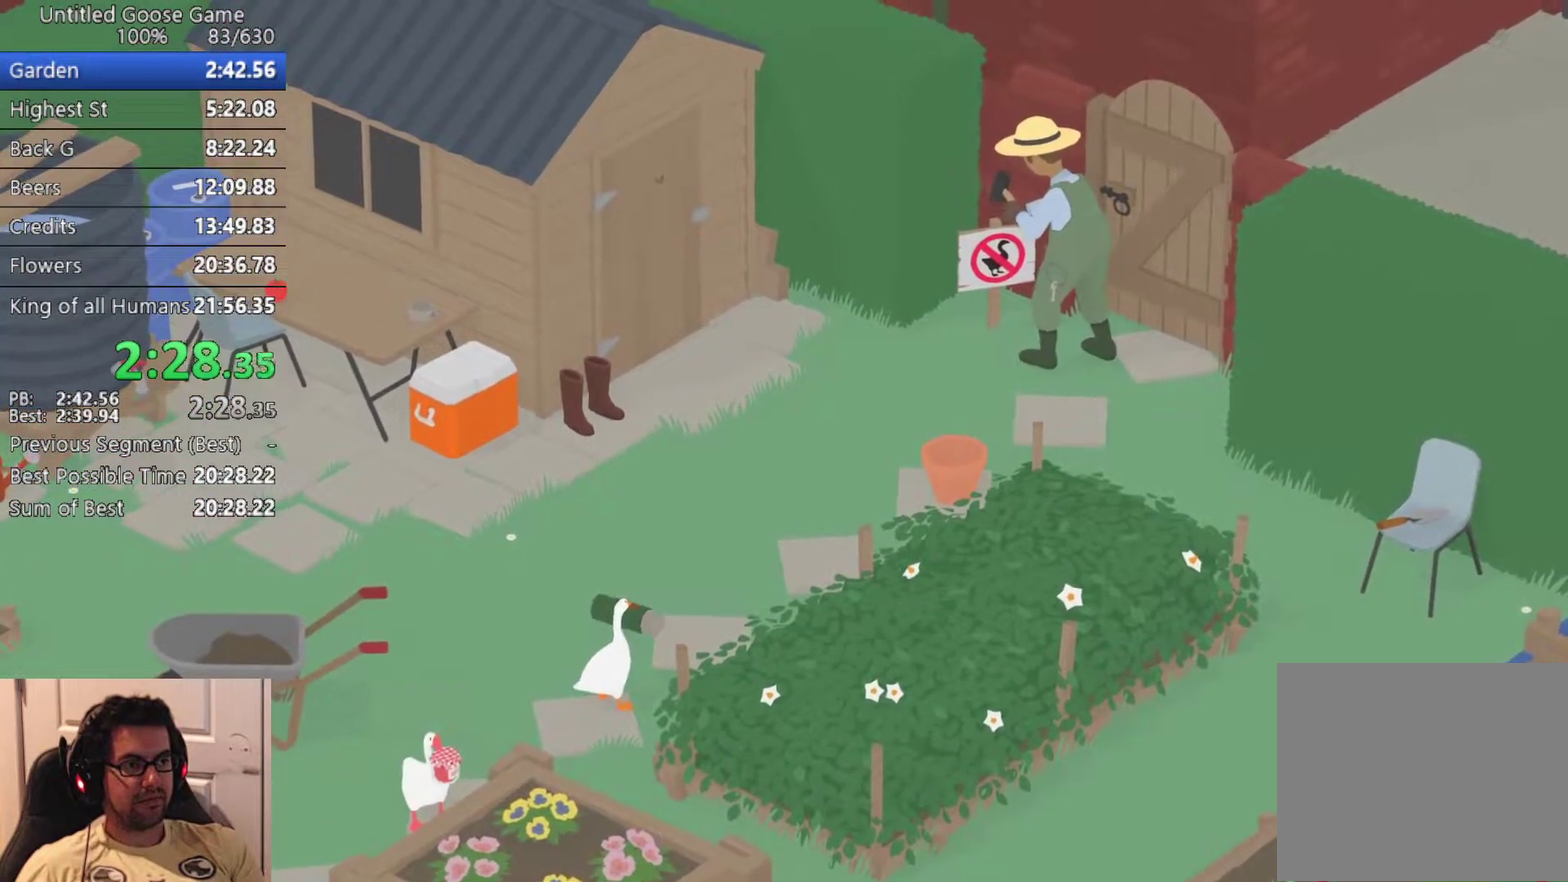
{"buttons": [], "left_stick": "center", "button_events": []}
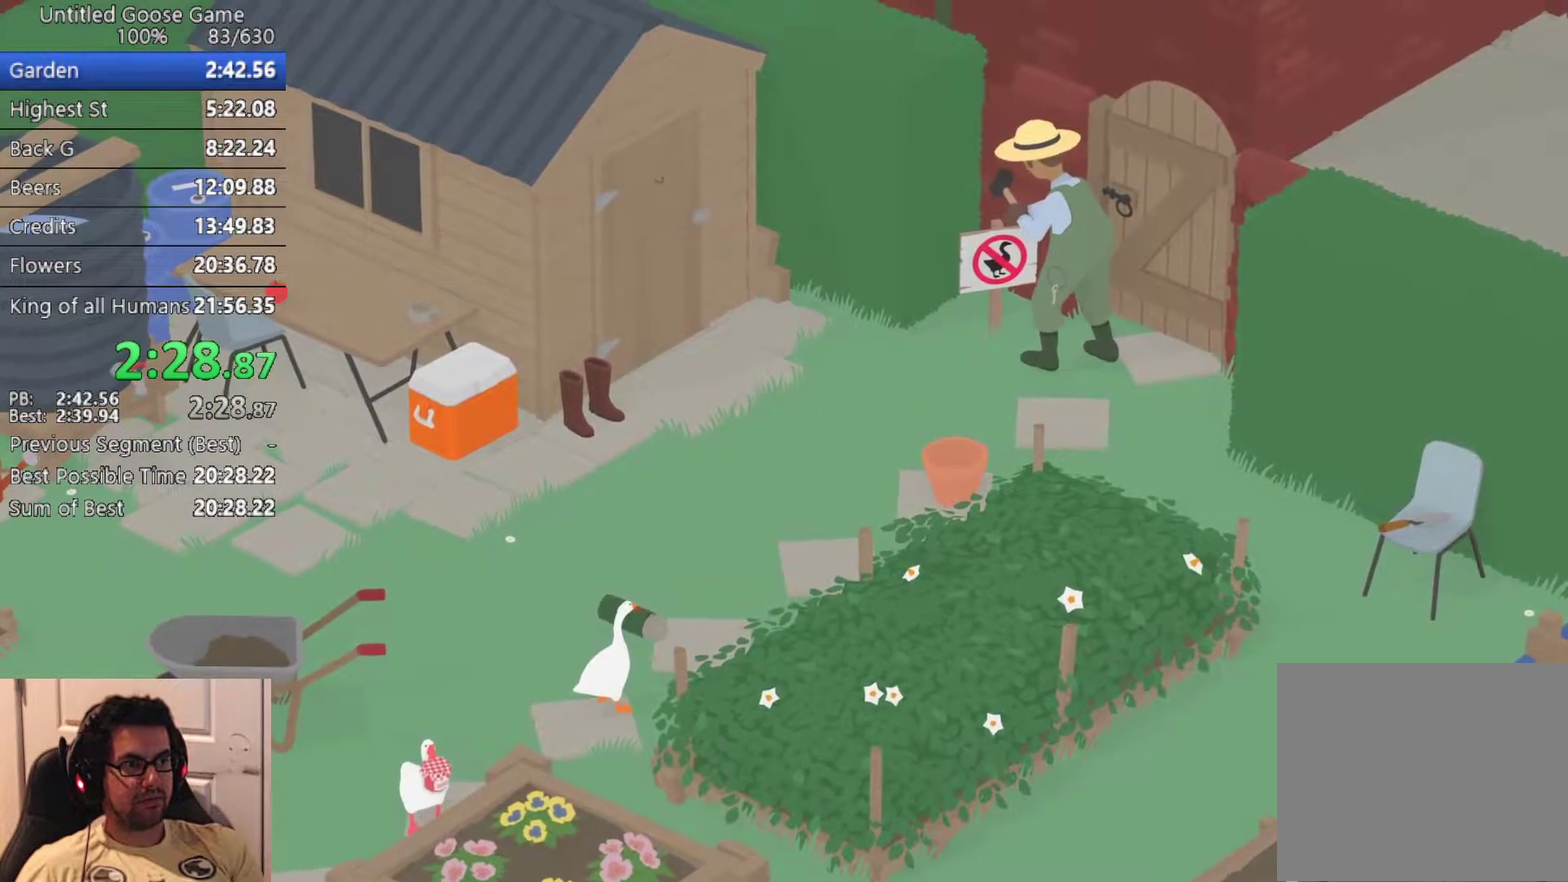
{"buttons": [], "left_stick": "center", "button_events": []}
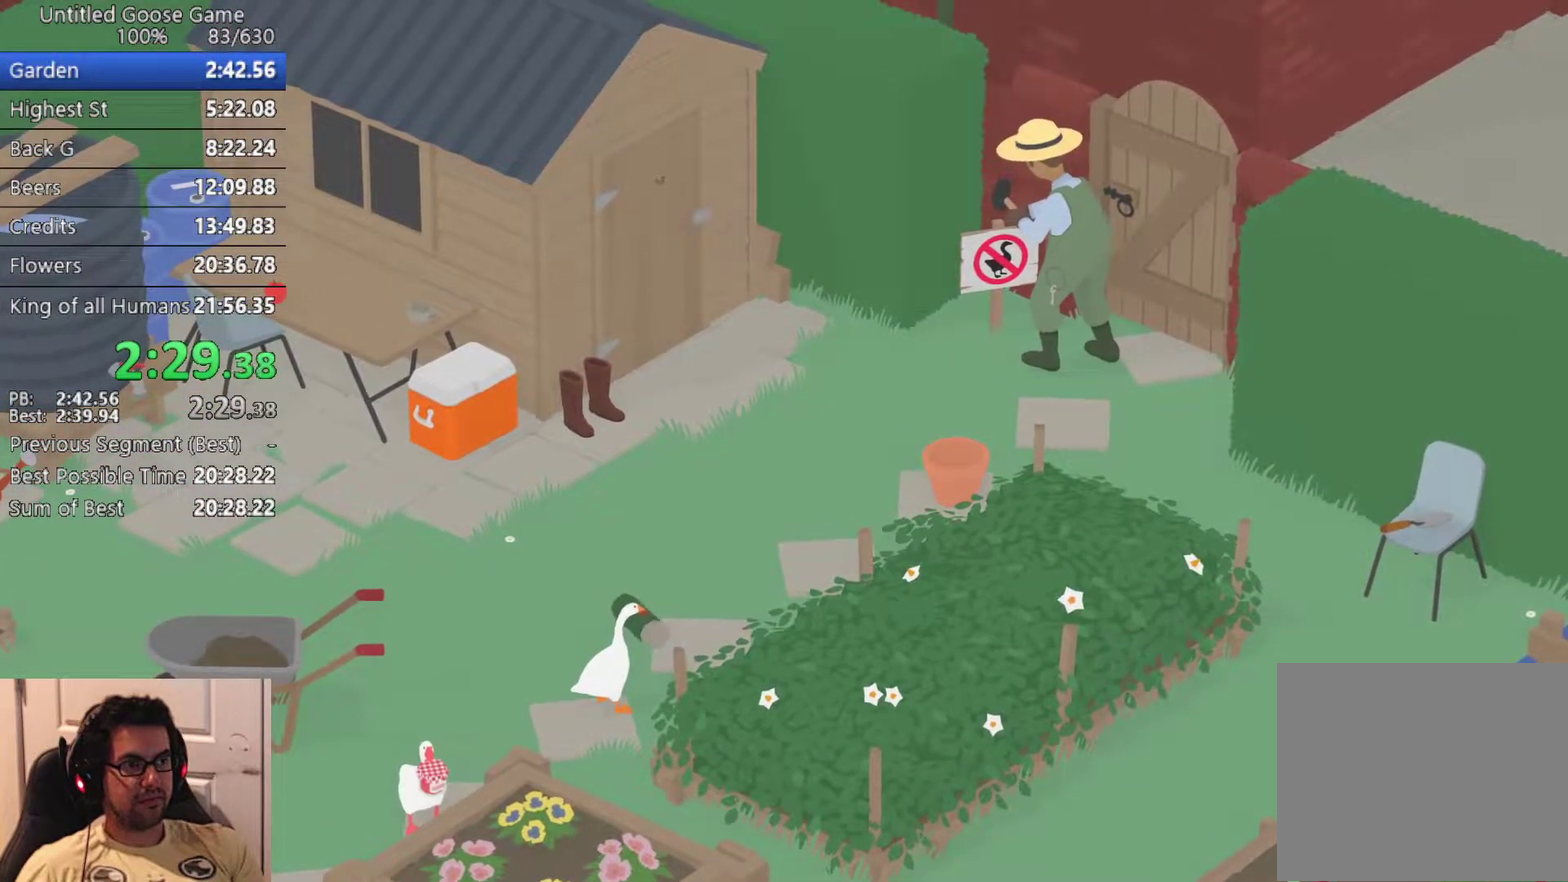
{"buttons": [], "left_stick": "center", "button_events": []}
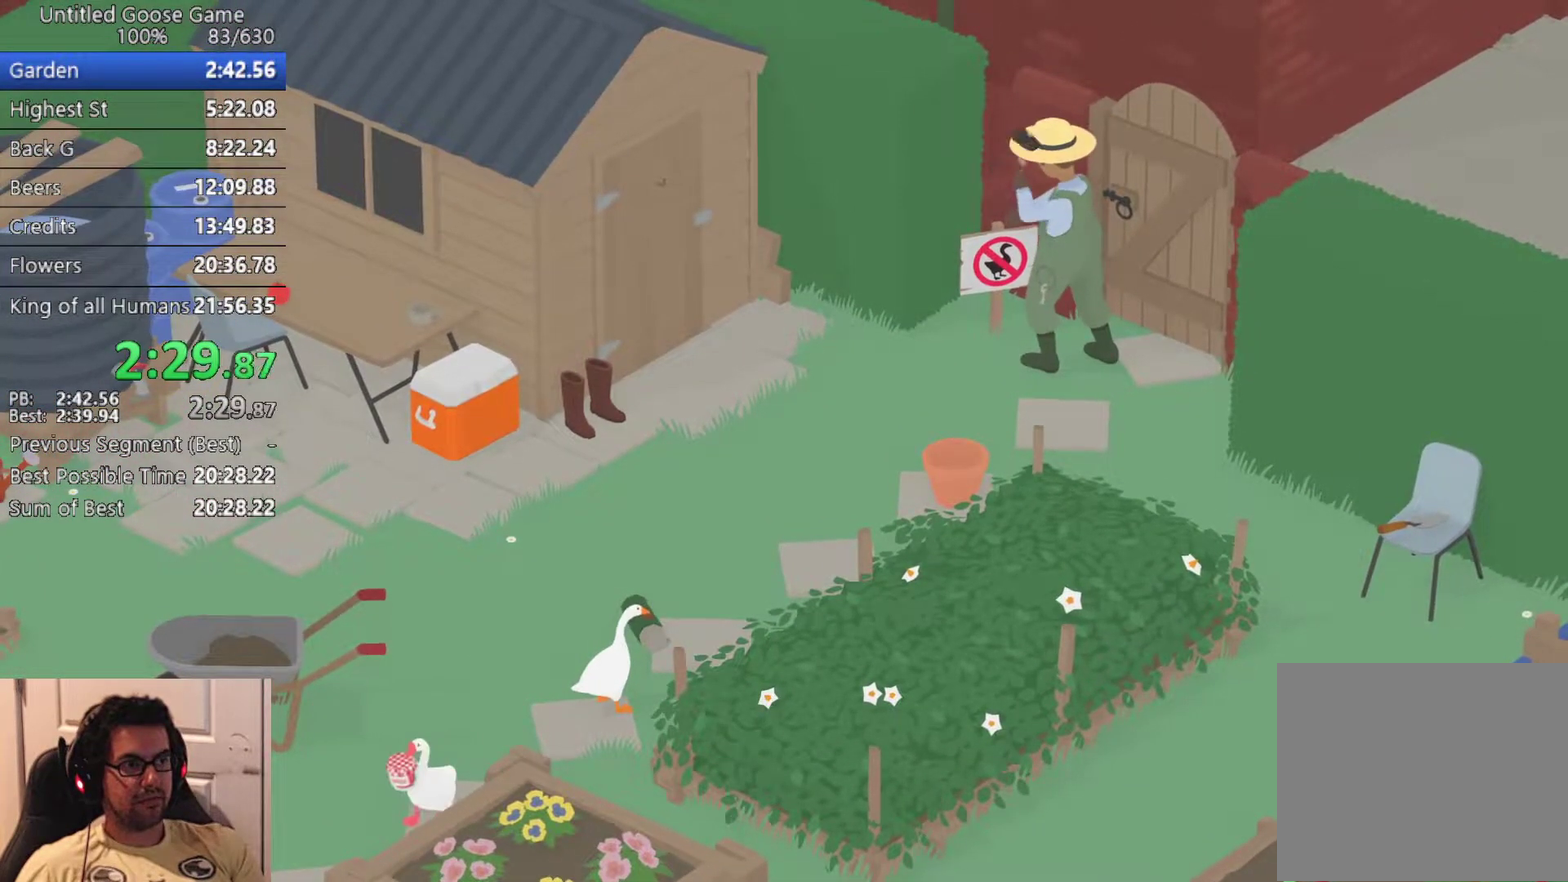
{"buttons": ["CROSS"], "left_stick": "down-left", "button_events": [[50, "SQUARE", "down"], [217, "SQUARE", "up"], [350, "CROSS", "down"]]}
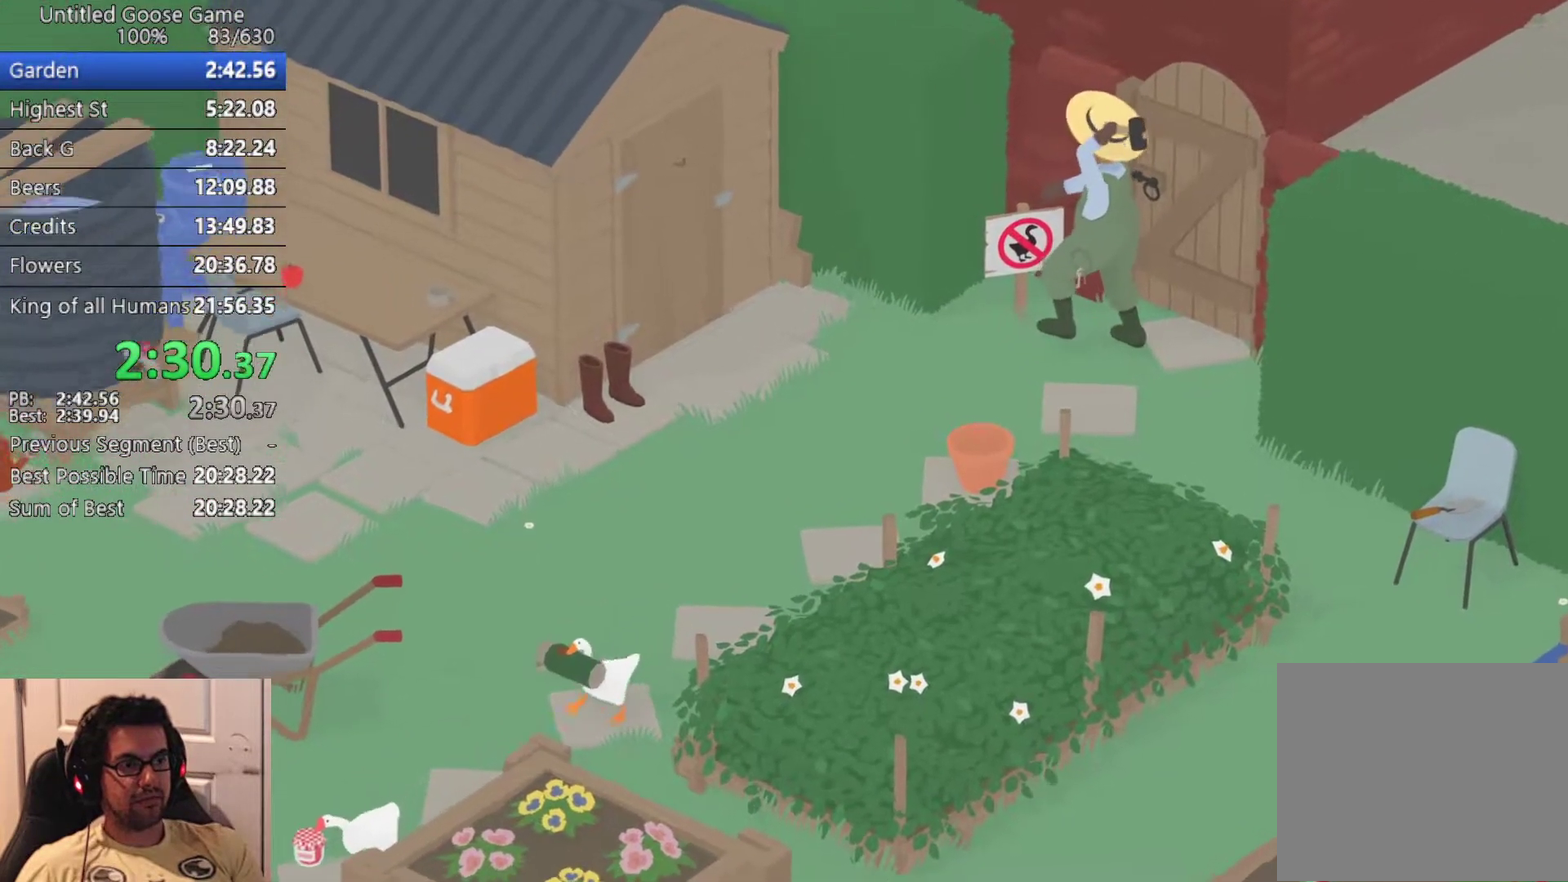
{"buttons": ["CROSS"], "left_stick": "down-left", "button_events": []}
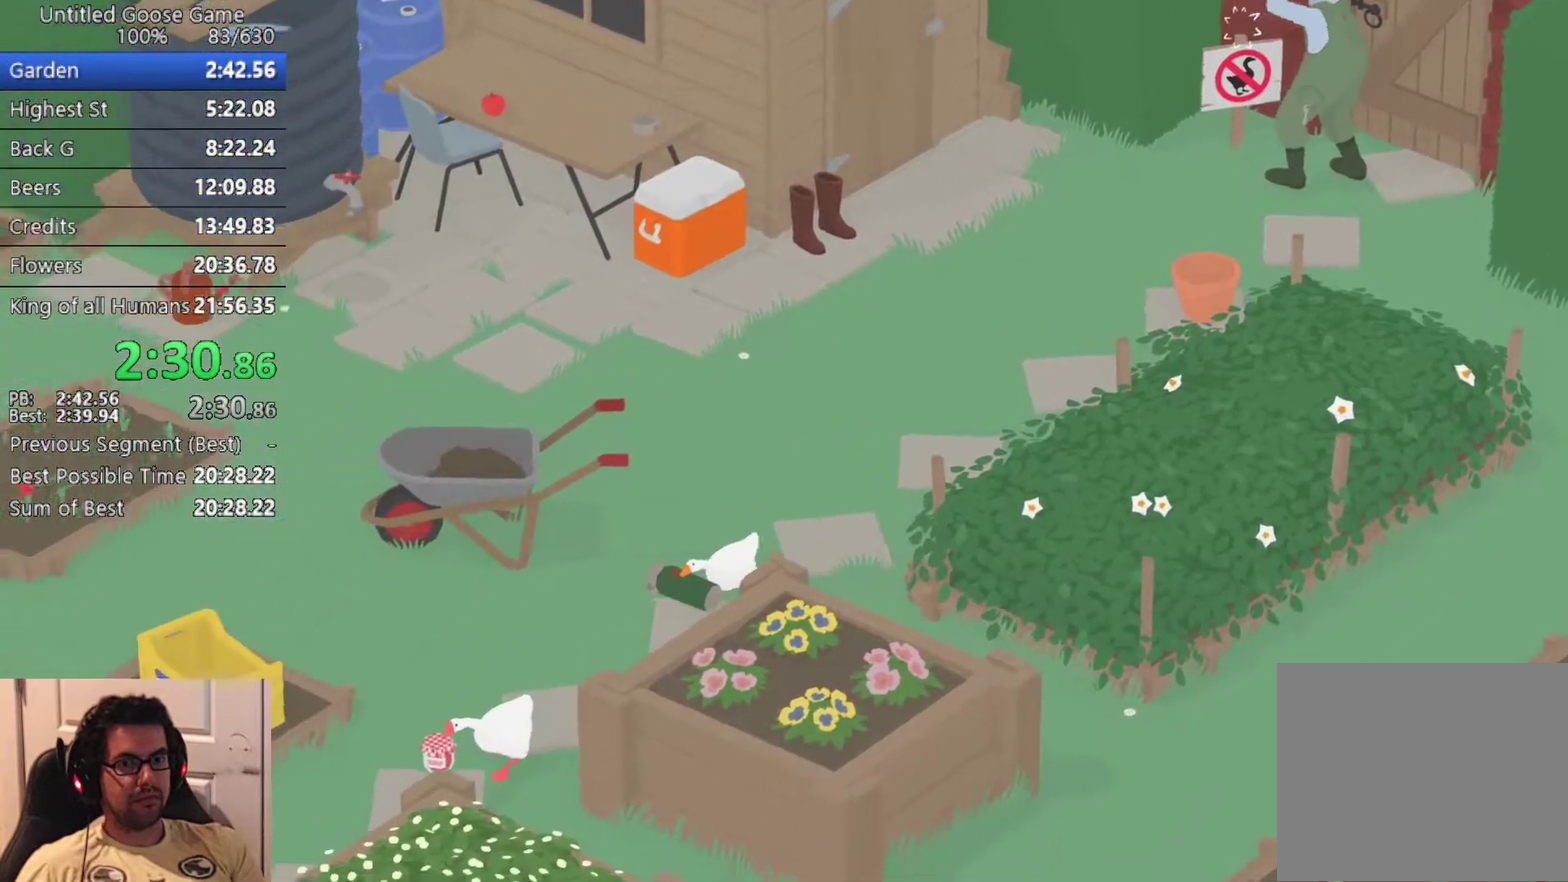
{"buttons": ["CROSS"], "left_stick": "down-left", "button_events": []}
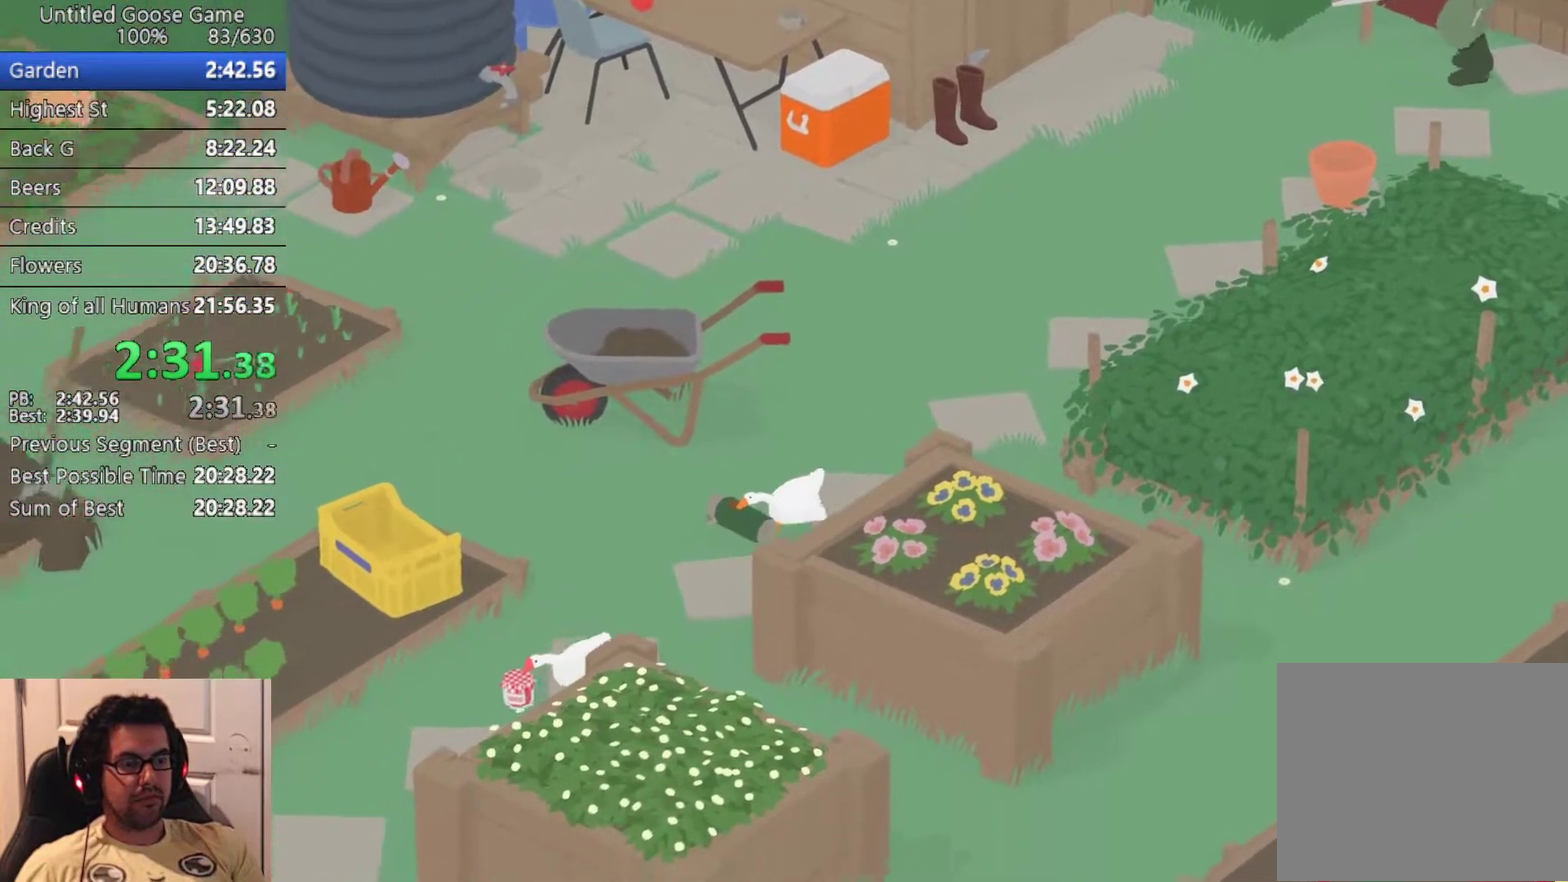
{"buttons": ["CROSS"], "left_stick": "down-left", "button_events": []}
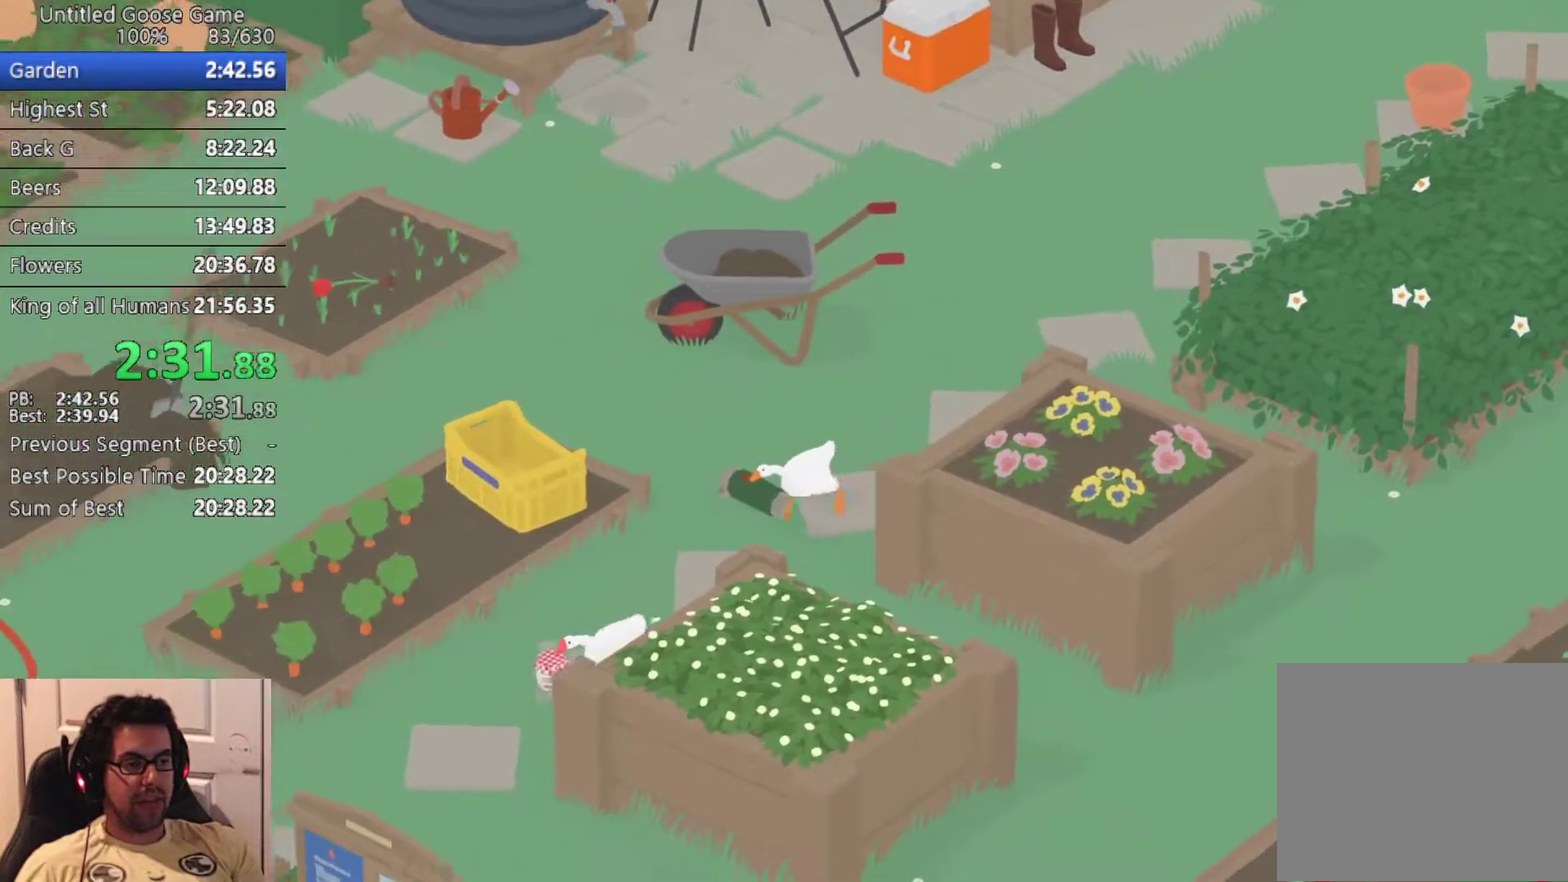
{"buttons": ["CROSS"], "left_stick": "down-left", "button_events": []}
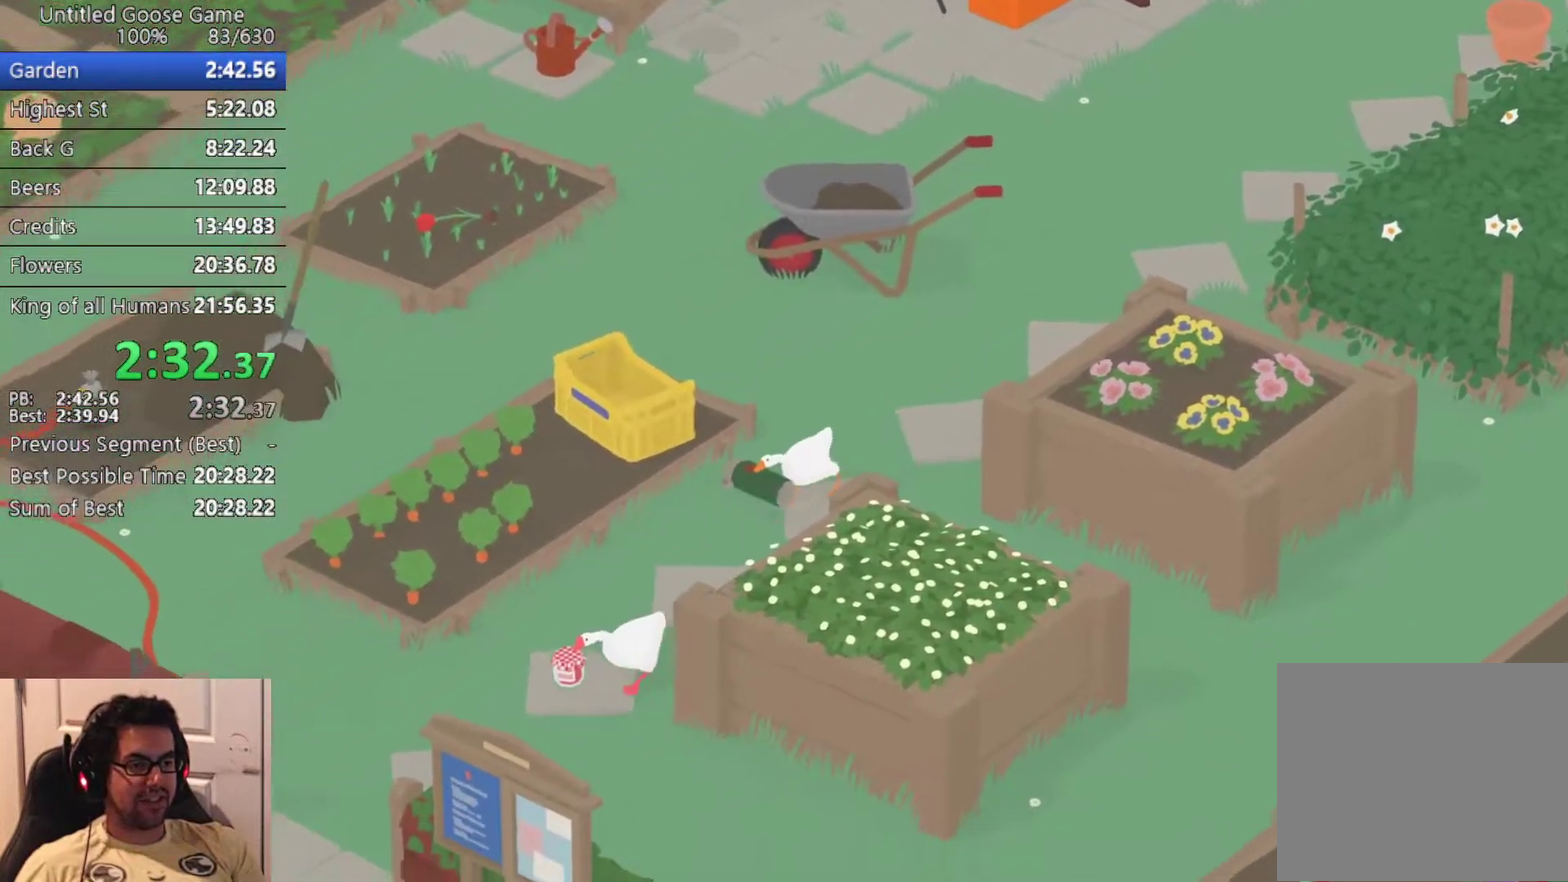
{"buttons": ["CROSS"], "left_stick": "down-left", "button_events": []}
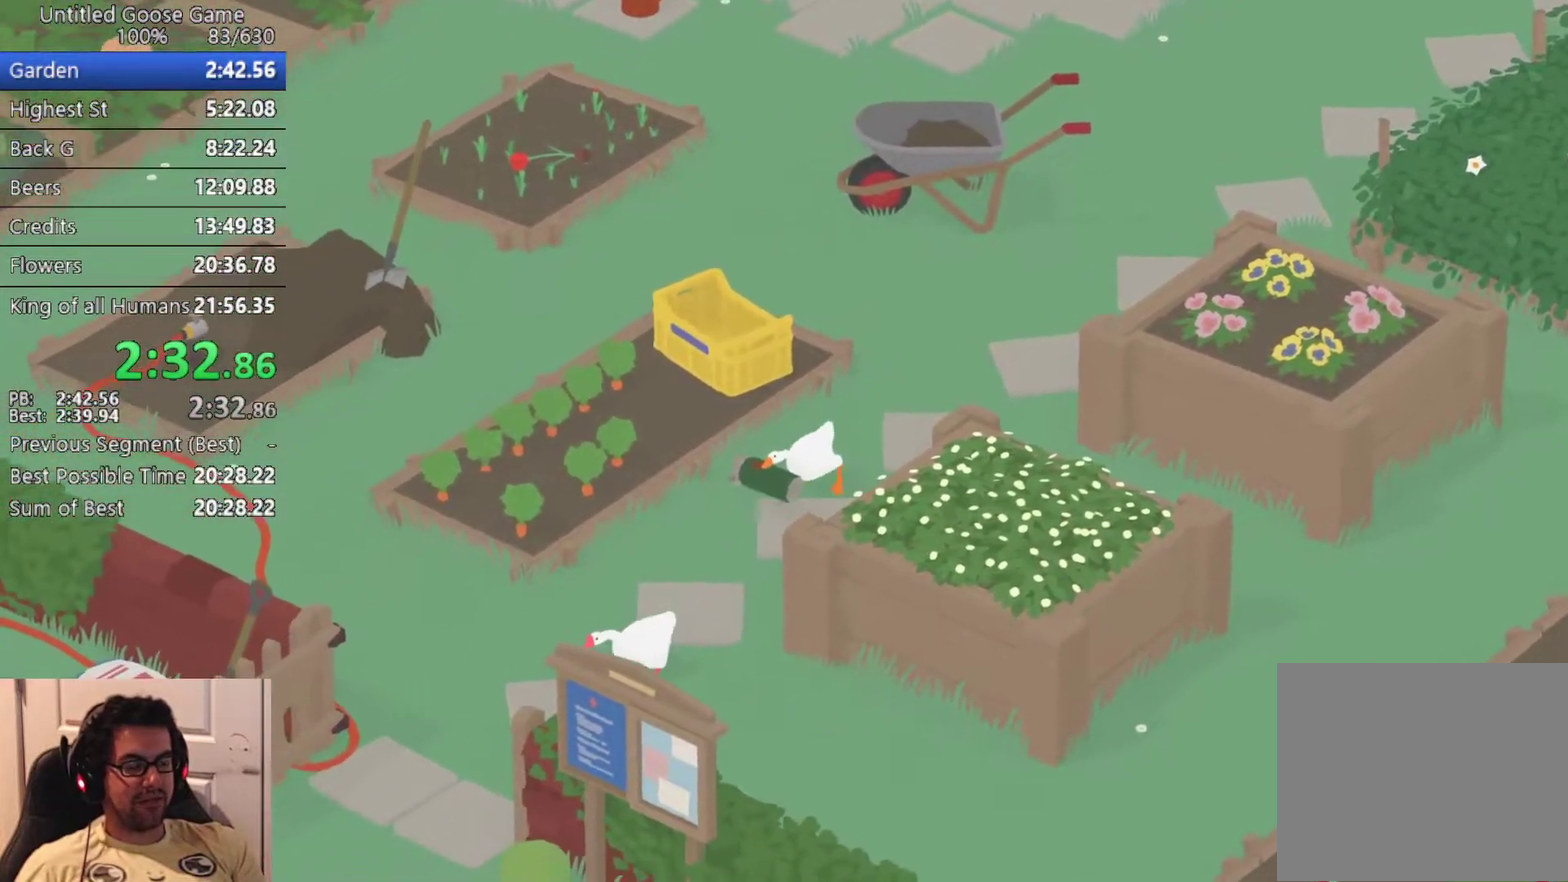
{"buttons": ["CROSS"], "left_stick": "down-left", "button_events": []}
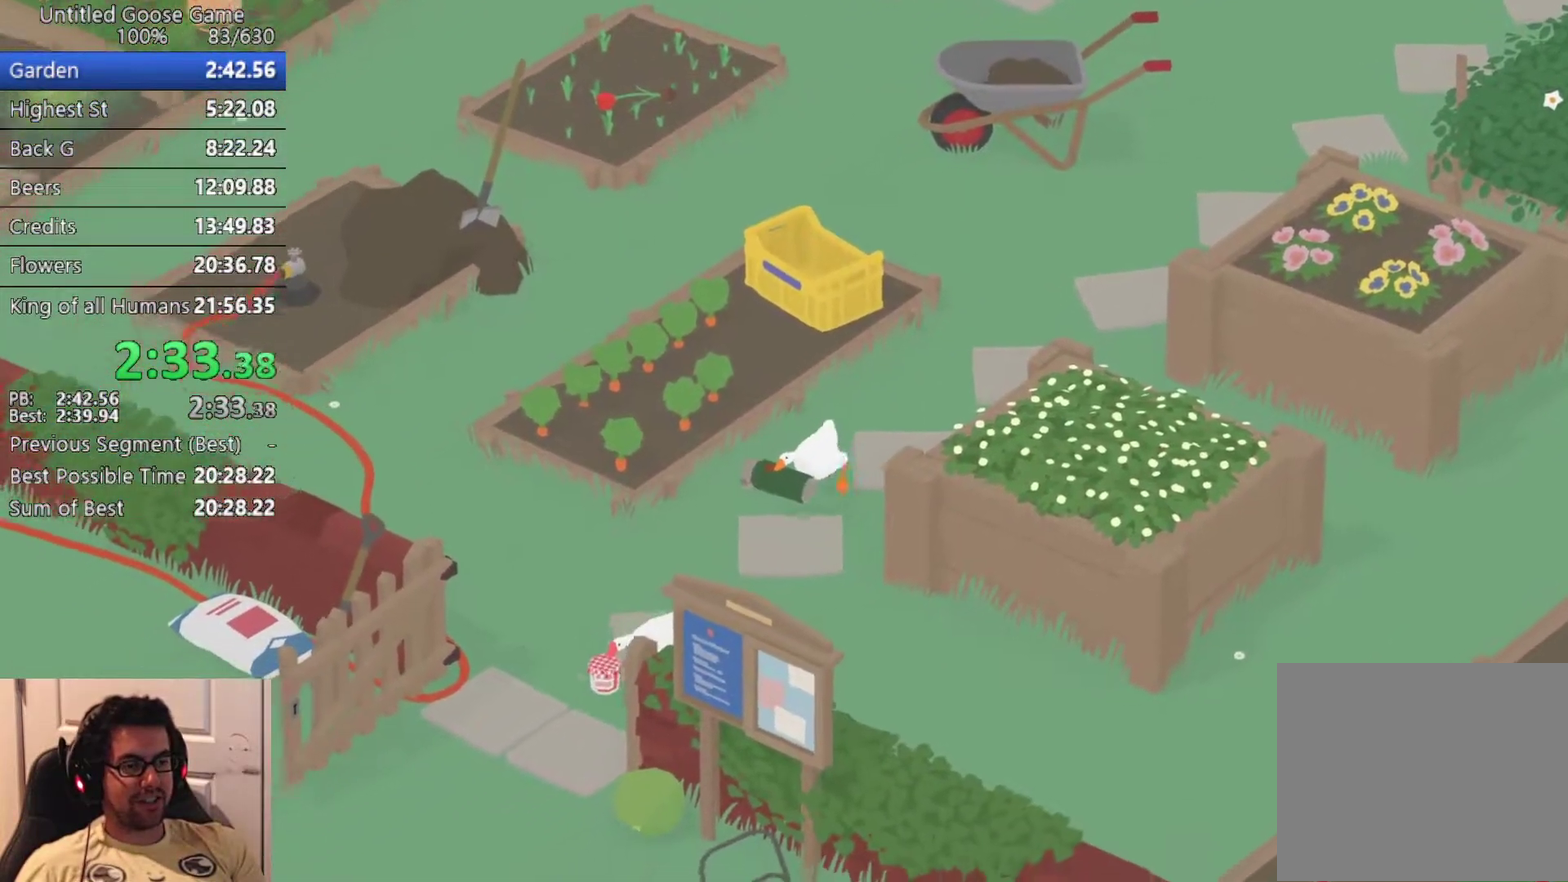
{"buttons": ["CROSS"], "left_stick": "down-left", "button_events": []}